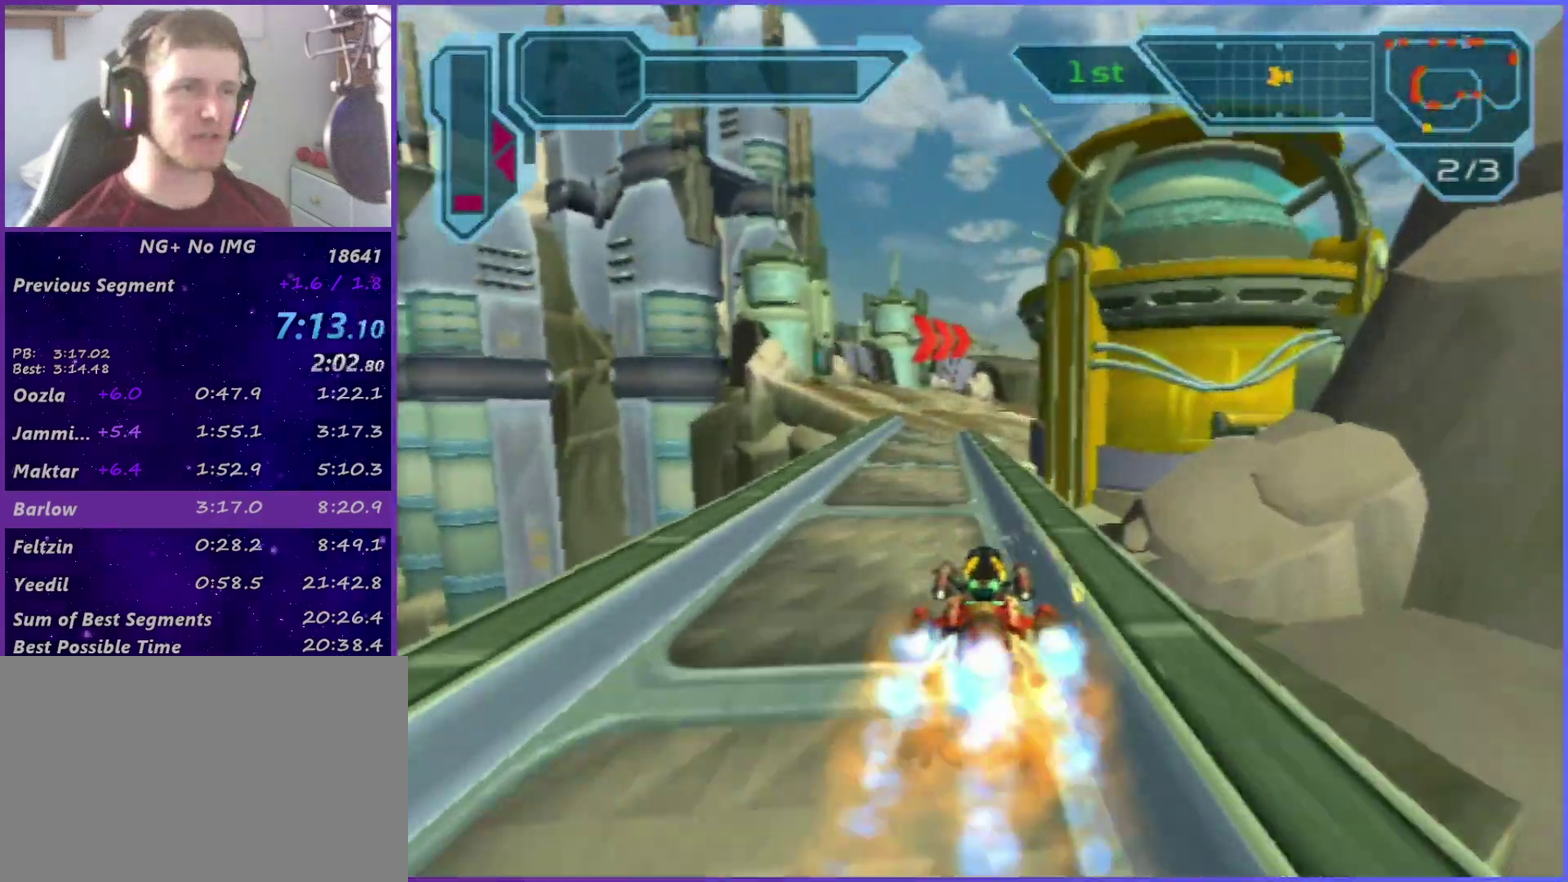
Gameplay with a controller (PlayStation layout); each line is a JSON object with the inputs held at the frame after it. "events" lists button and stick changes between this image and that frame as [ms after this image, input, new state], when the widget could be followed in between. This overlay highlights the sticks when they move; stick clicks (L3 R3) are not distinguishable. Not read: L3 R3.
{"buttons": ["CROSS"], "left_stick": "right", "right_stick": "center", "events": [[117, "left_stick", "right"], [267, "left_stick", "center"], [367, "left_stick", "right"]]}
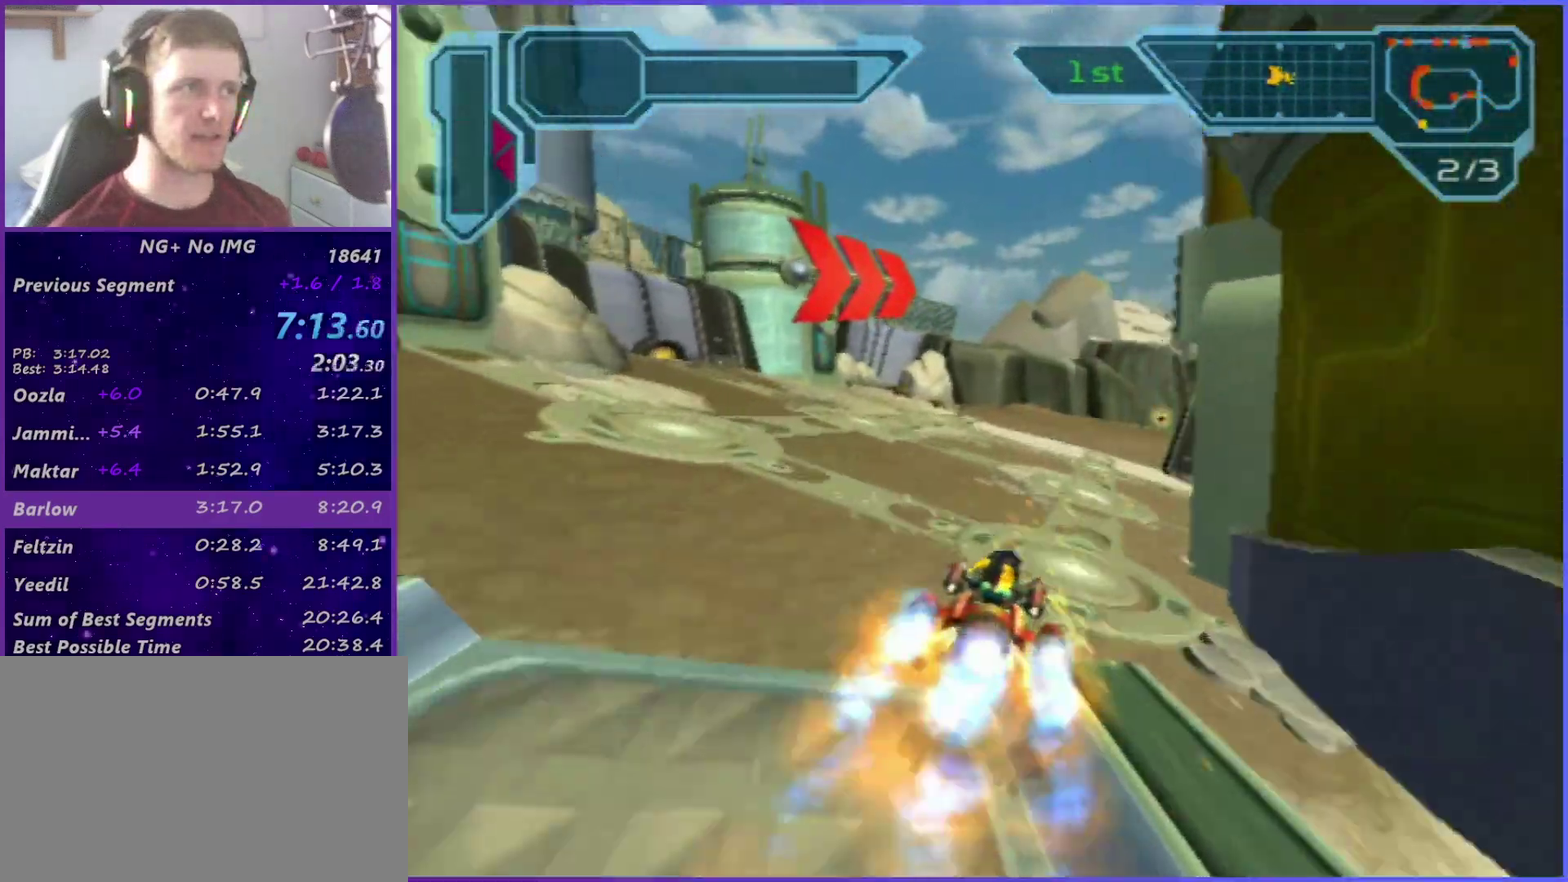
{"buttons": ["CROSS"], "left_stick": "right", "right_stick": "center", "events": [[33, "left_stick", "center"], [67, "R1", "down"], [133, "left_stick", "right"], [200, "R1", "up"]]}
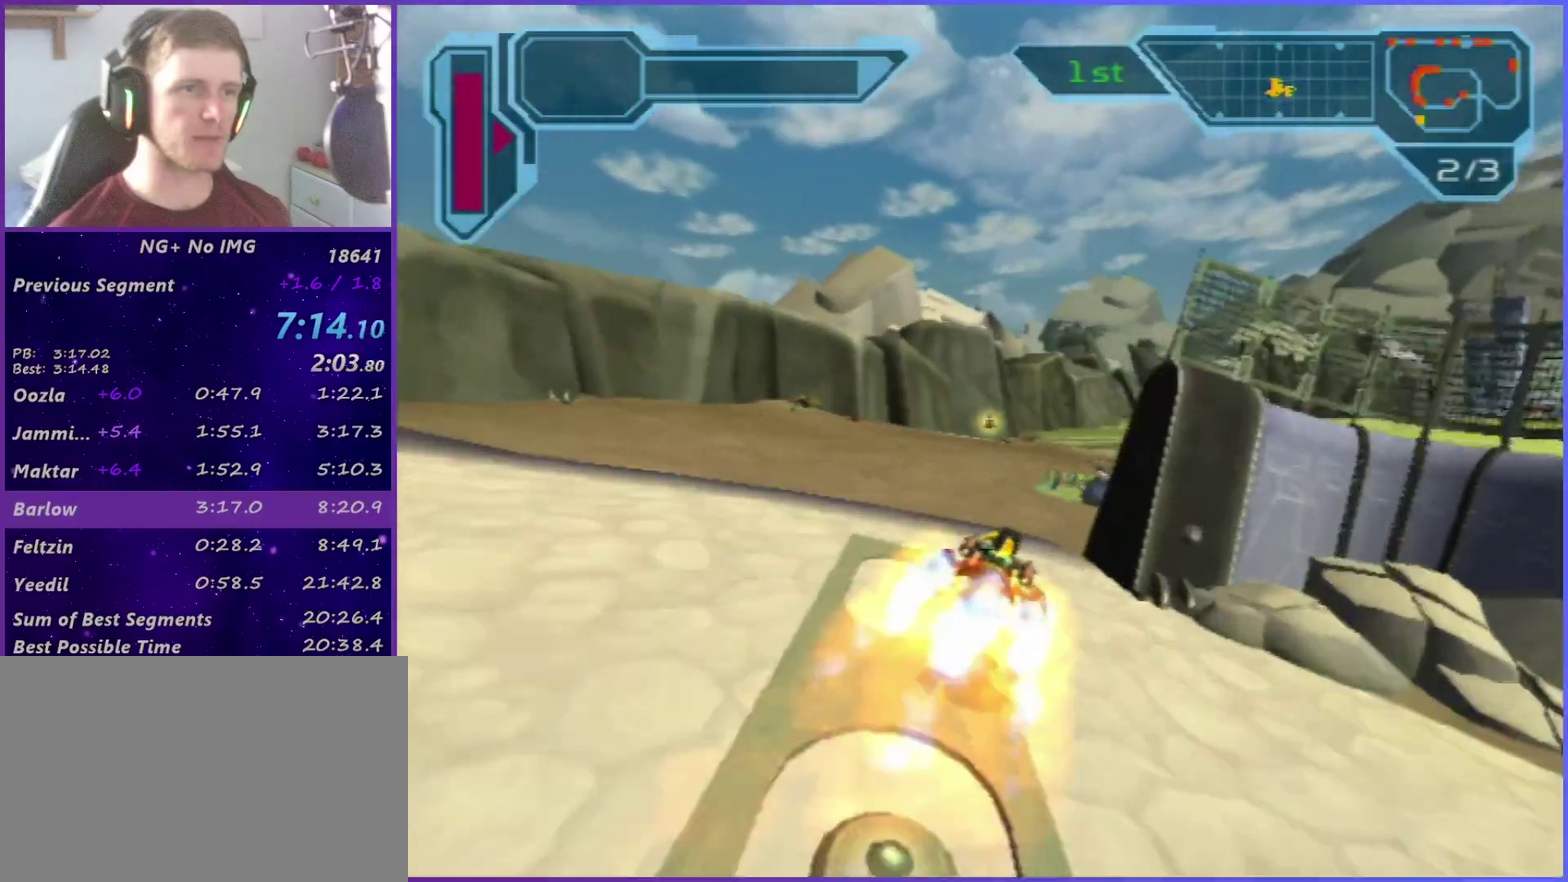
{"buttons": ["CROSS"], "left_stick": "center", "right_stick": "center", "events": [[500, "left_stick", "center"]]}
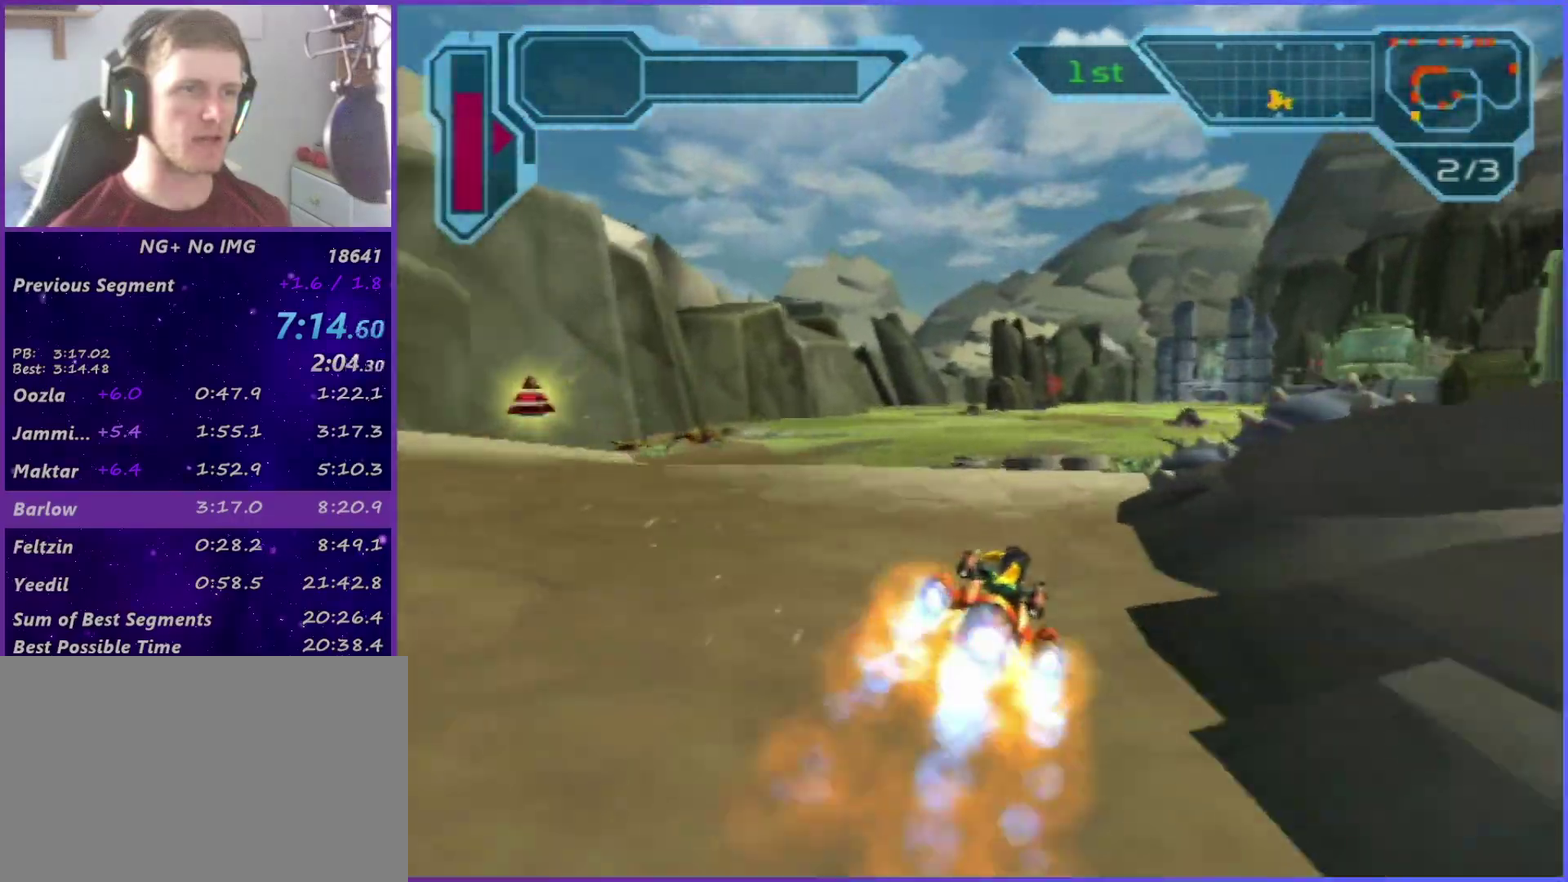
{"buttons": ["CROSS"], "left_stick": "right", "right_stick": "center", "events": [[150, "left_stick", "right"], [317, "left_stick", "center"], [400, "left_stick", "right"]]}
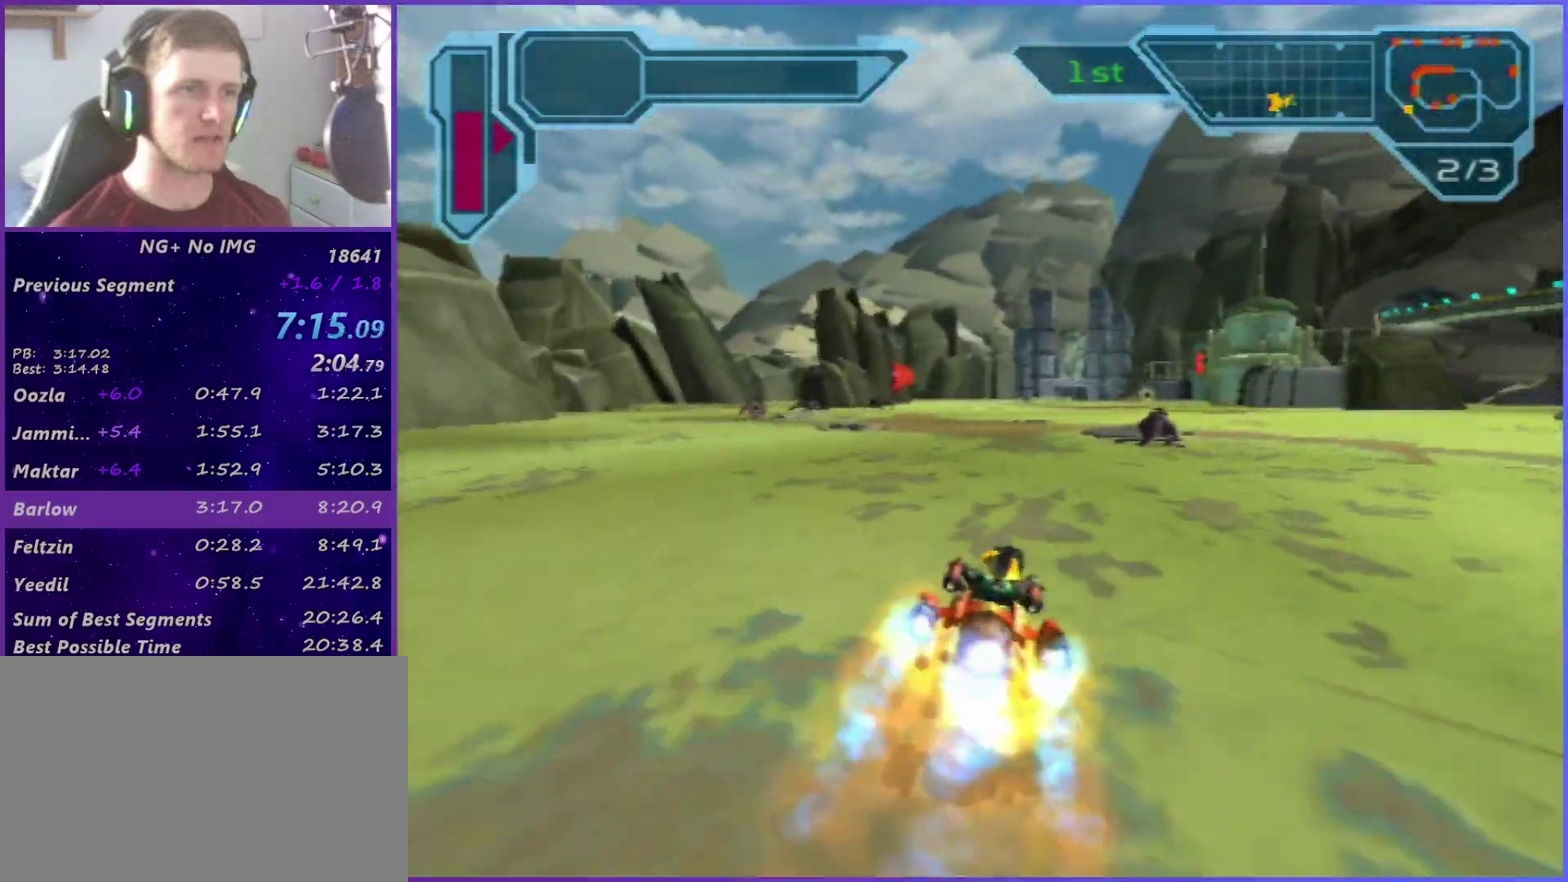
{"buttons": ["CROSS"], "left_stick": "center", "right_stick": "center", "events": [[50, "left_stick", "center"], [133, "left_stick", "right"], [400, "left_stick", "center"]]}
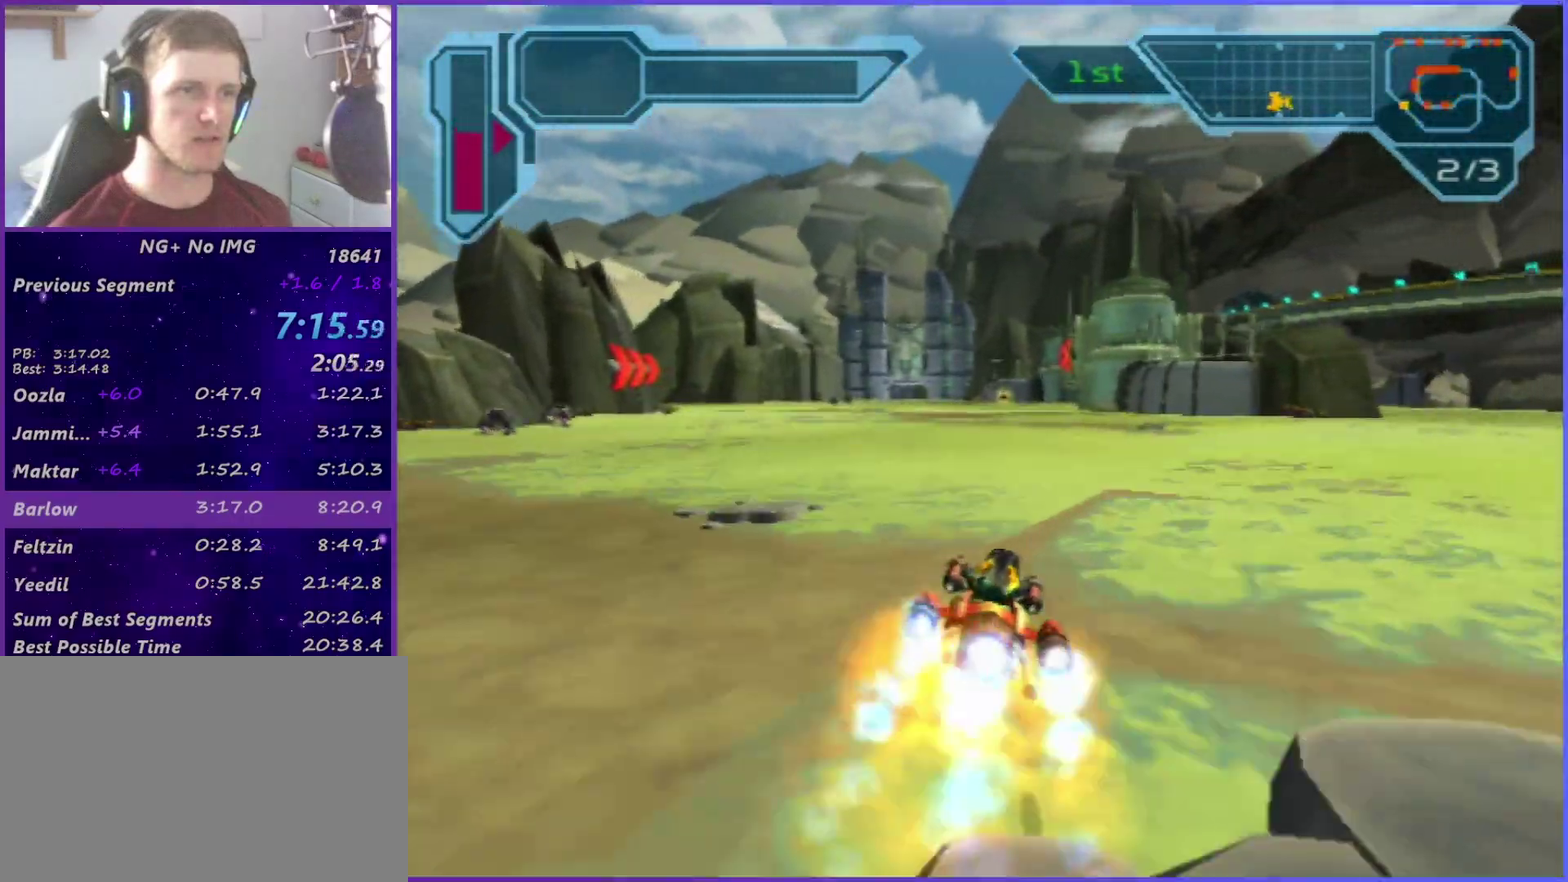
{"buttons": ["CROSS"], "left_stick": "center", "right_stick": "center", "events": [[283, "left_stick", "up-left"], [333, "left_stick", "center"]]}
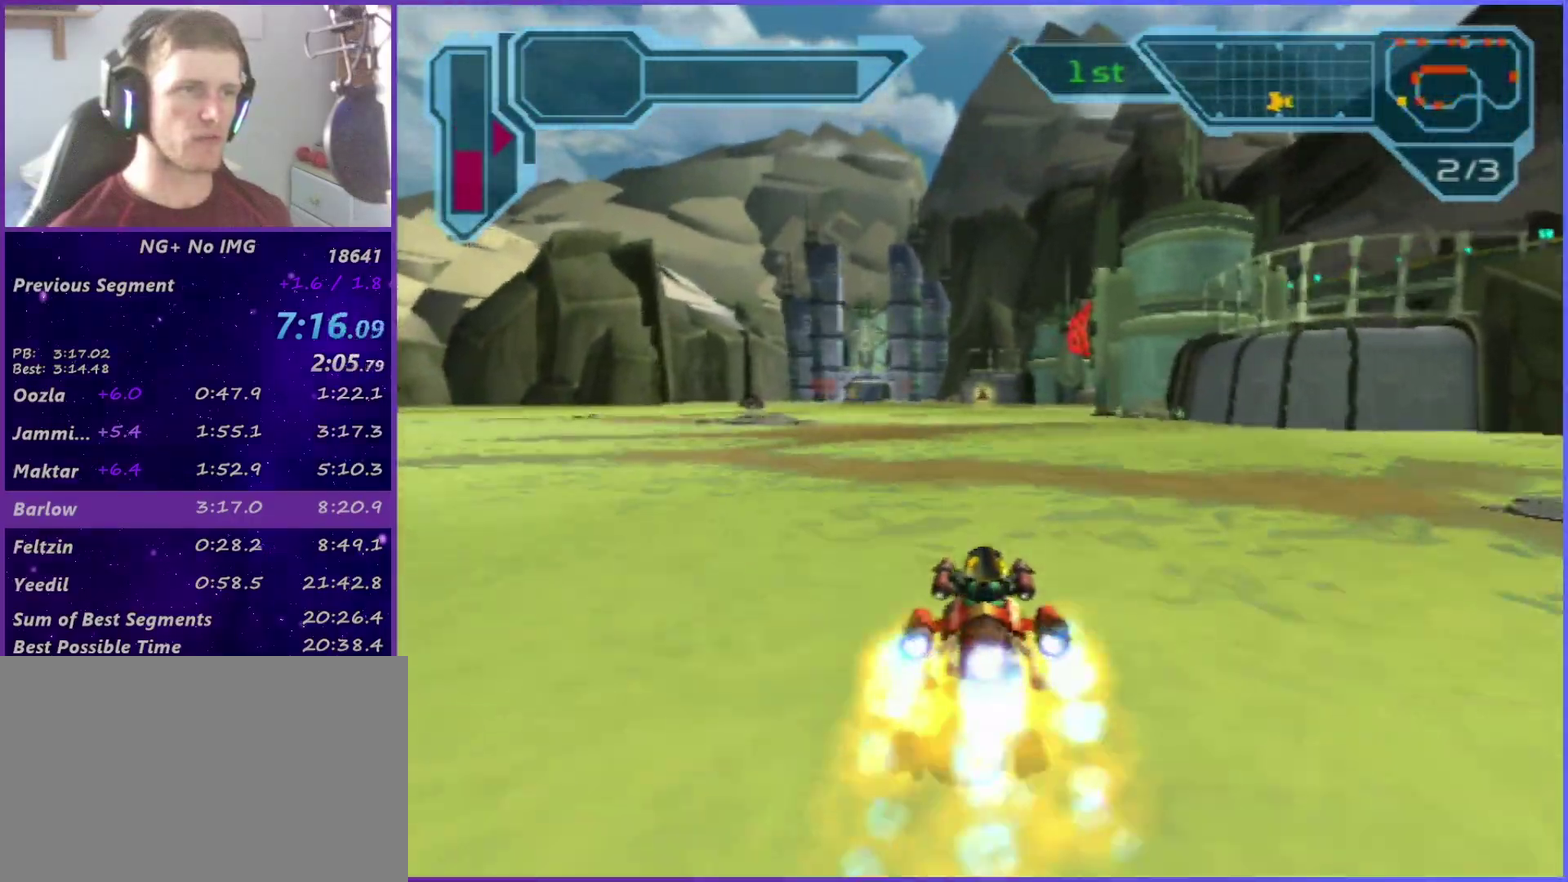
{"buttons": ["CROSS"], "left_stick": "center", "right_stick": "center", "events": []}
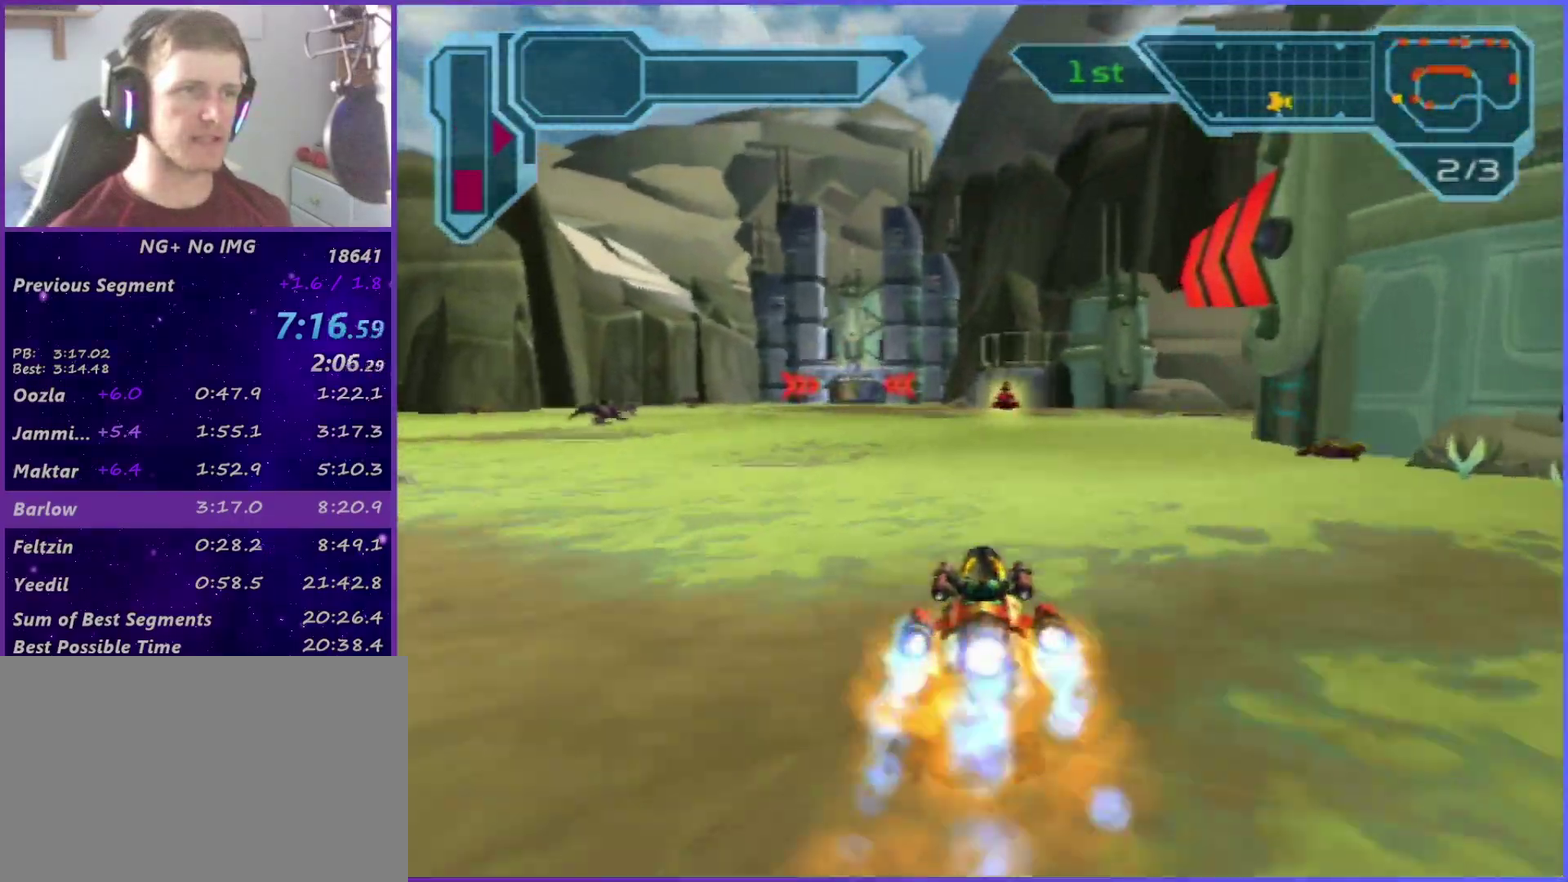
{"buttons": ["CROSS"], "left_stick": "left", "right_stick": "center", "events": [[67, "left_stick", "right"], [117, "left_stick", "center"], [333, "left_stick", "left"]]}
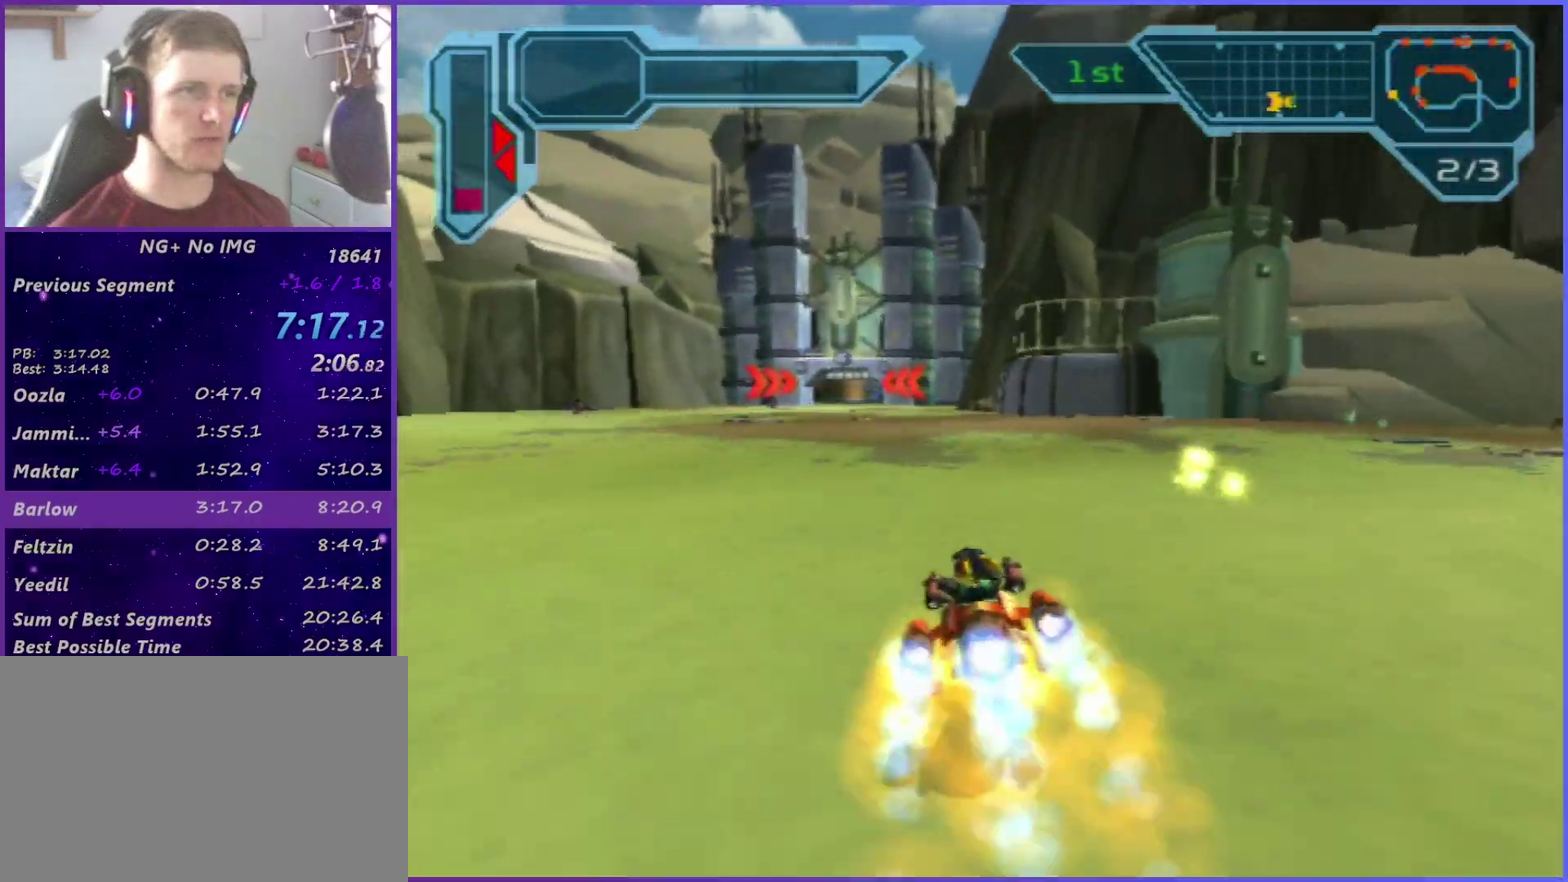
{"buttons": ["CROSS"], "left_stick": "center", "right_stick": "center", "events": [[150, "left_stick", "center"], [433, "left_stick", "up-left"], [500, "left_stick", "center"]]}
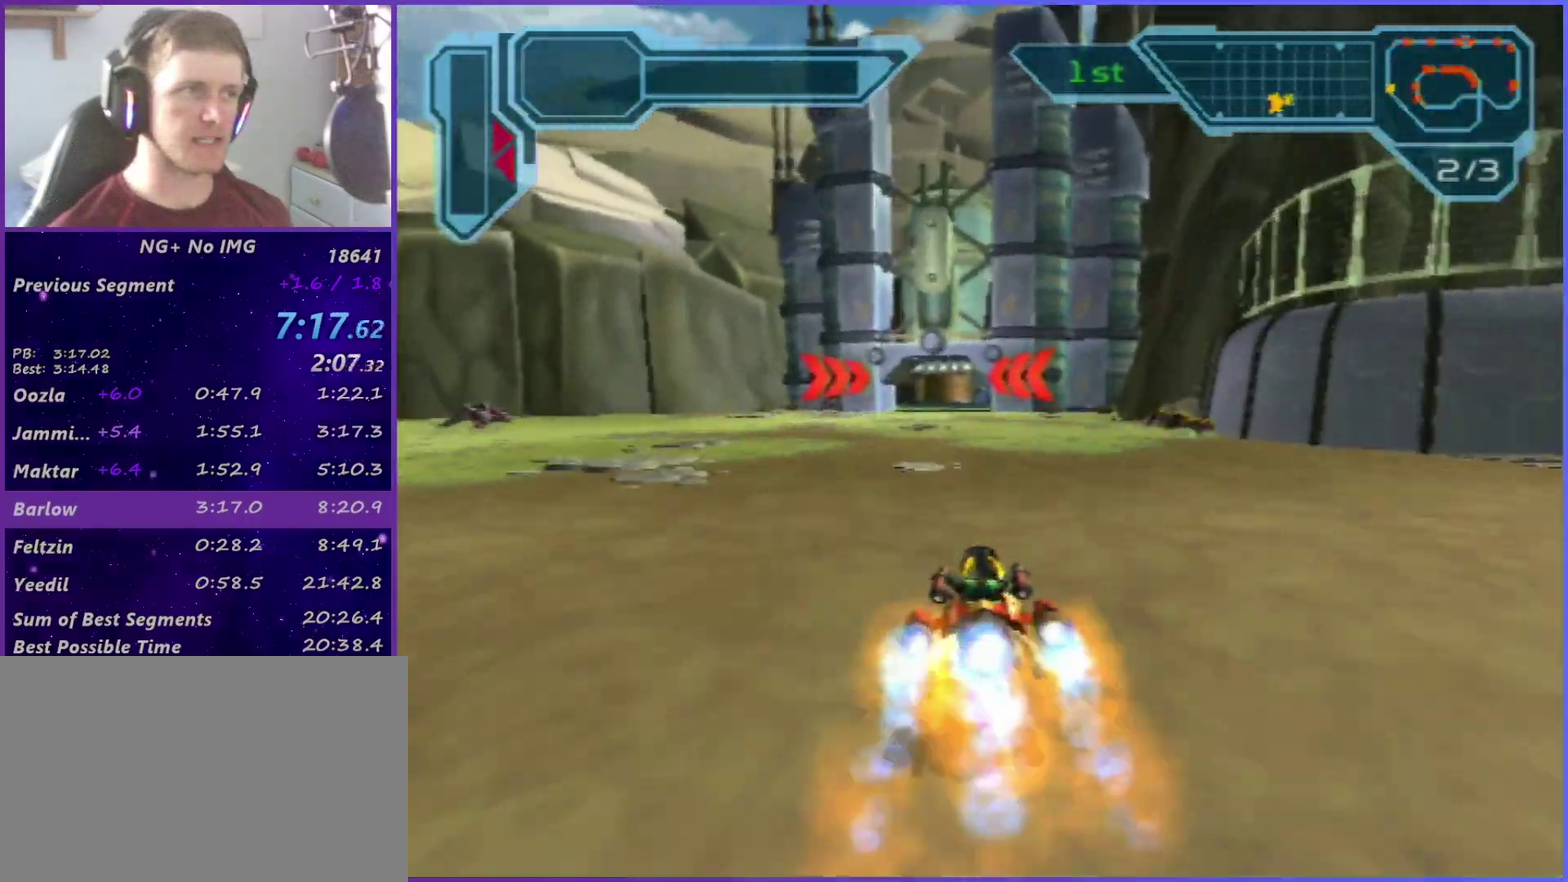
{"buttons": ["CROSS"], "left_stick": "center", "right_stick": "center", "events": [[250, "R1", "down"], [367, "R1", "up"]]}
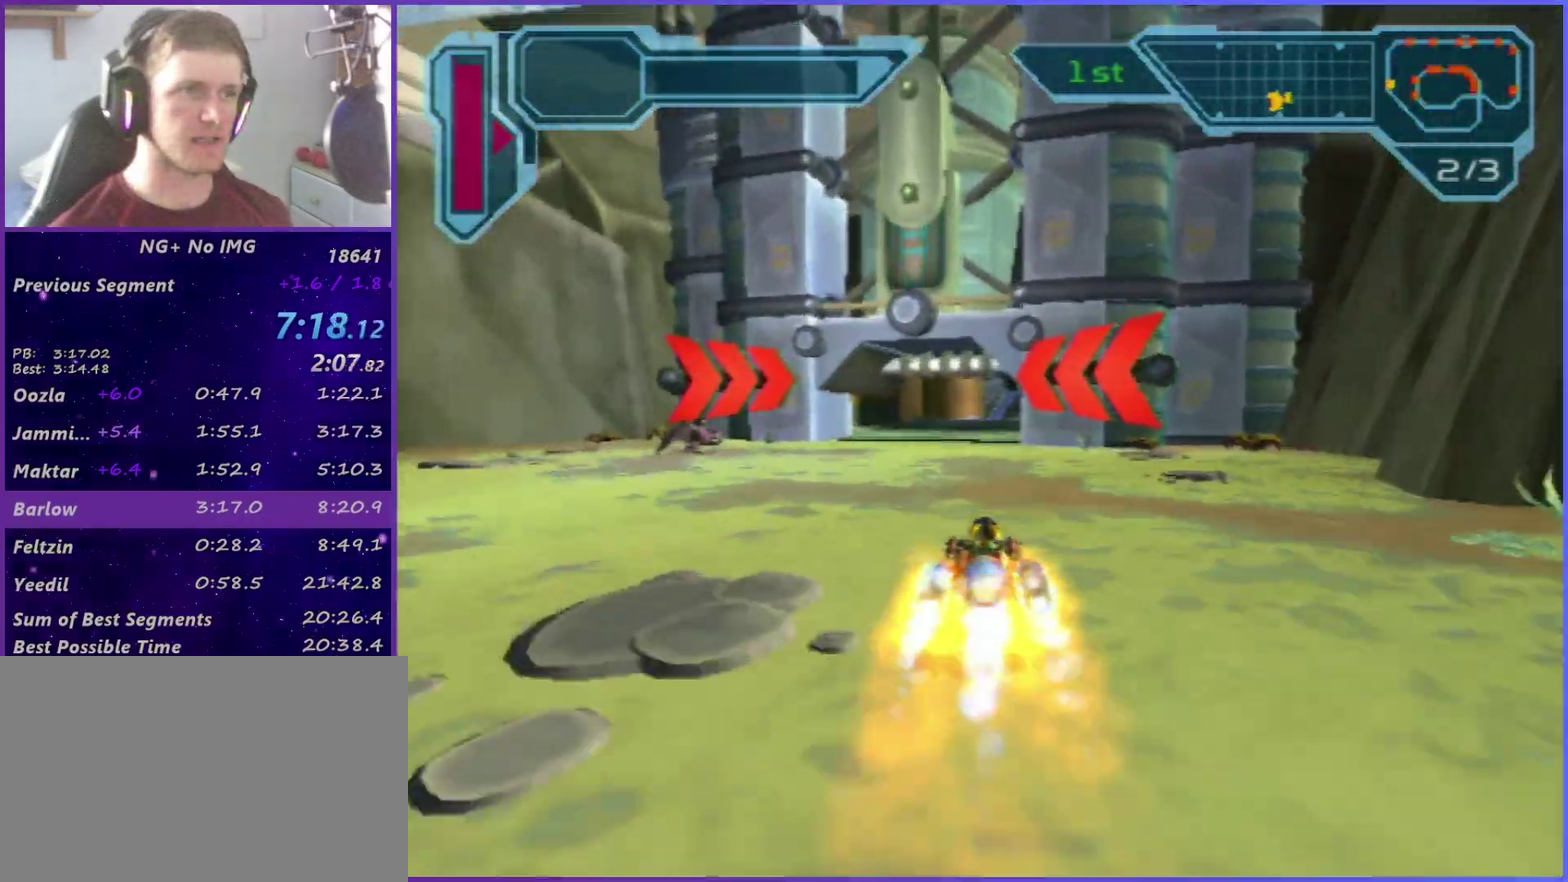
{"buttons": ["CROSS"], "left_stick": "center", "right_stick": "center", "events": [[233, "left_stick", "right"], [467, "left_stick", "center"]]}
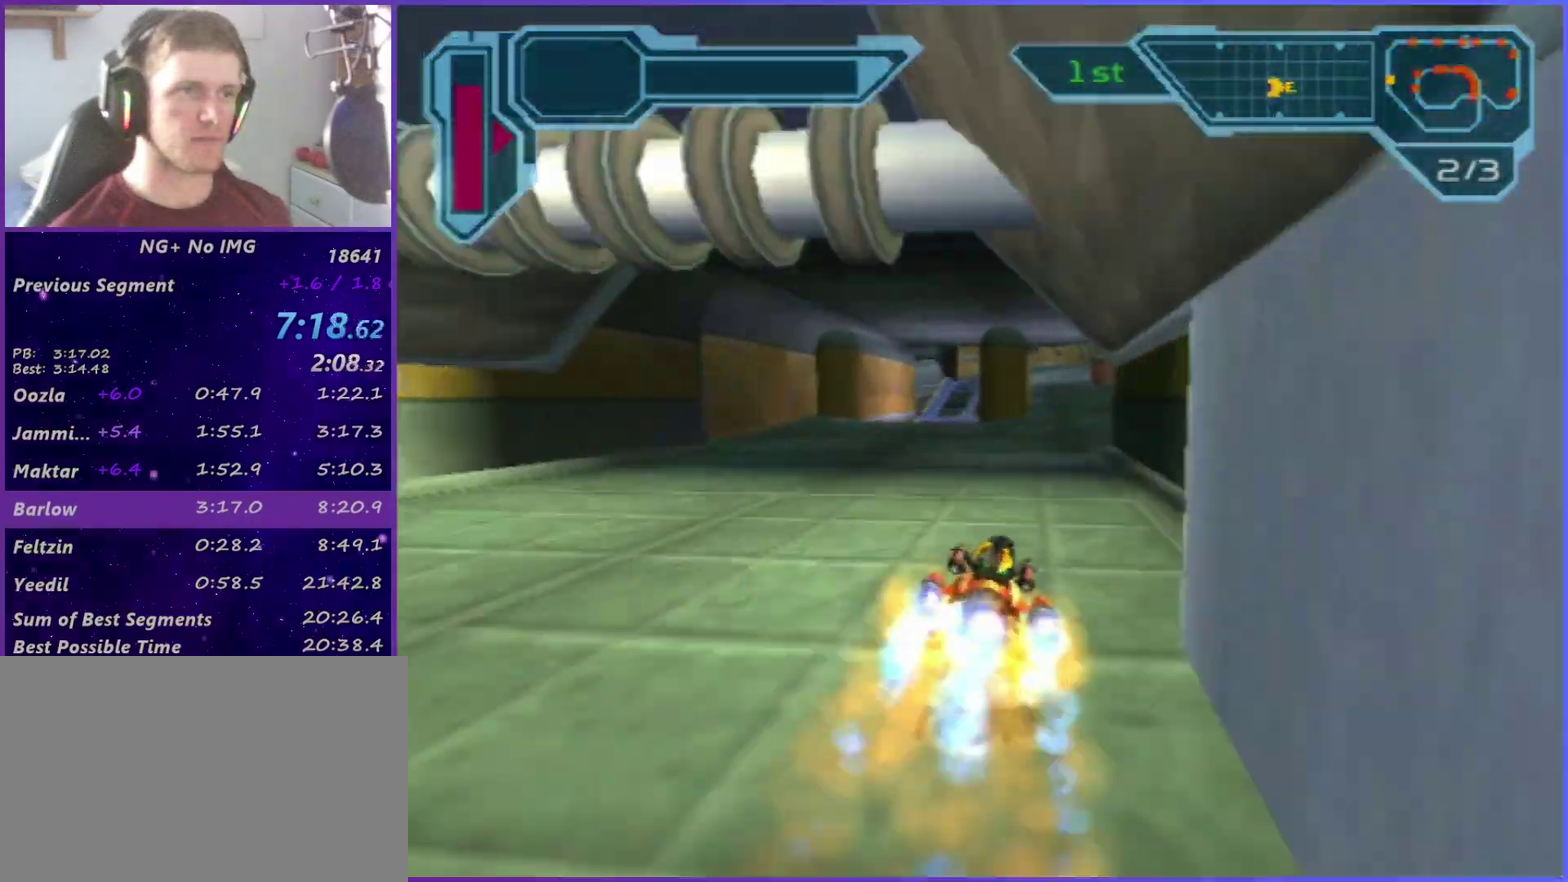
{"buttons": ["CROSS"], "left_stick": "center", "right_stick": "center", "events": [[150, "left_stick", "right"], [283, "left_stick", "center"]]}
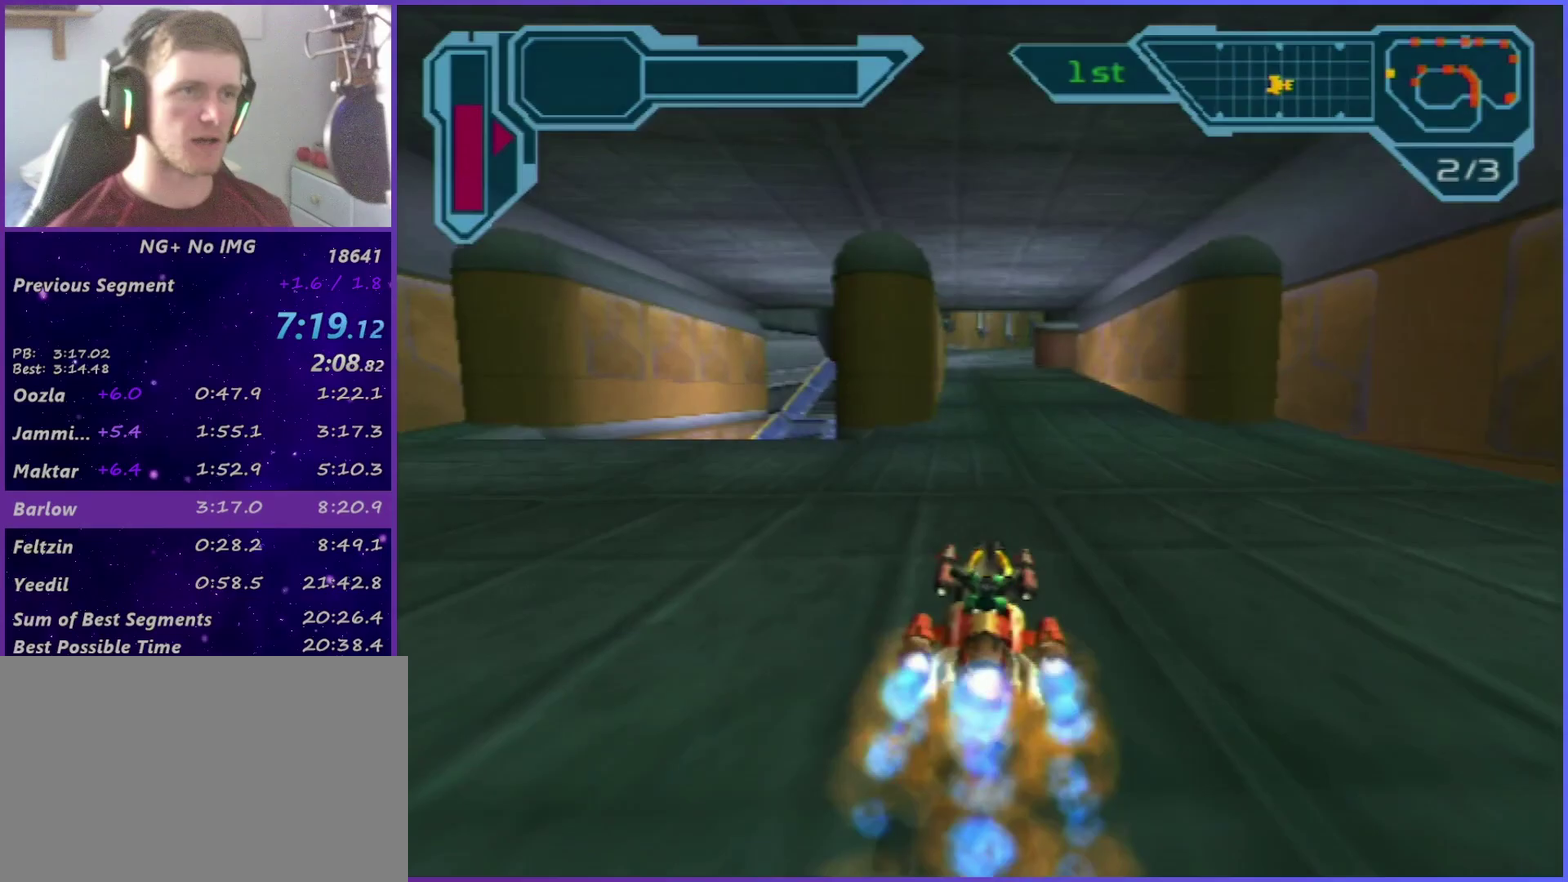
{"buttons": ["CROSS"], "left_stick": "center", "right_stick": "center", "events": [[100, "left_stick", "right"], [200, "left_stick", "center"]]}
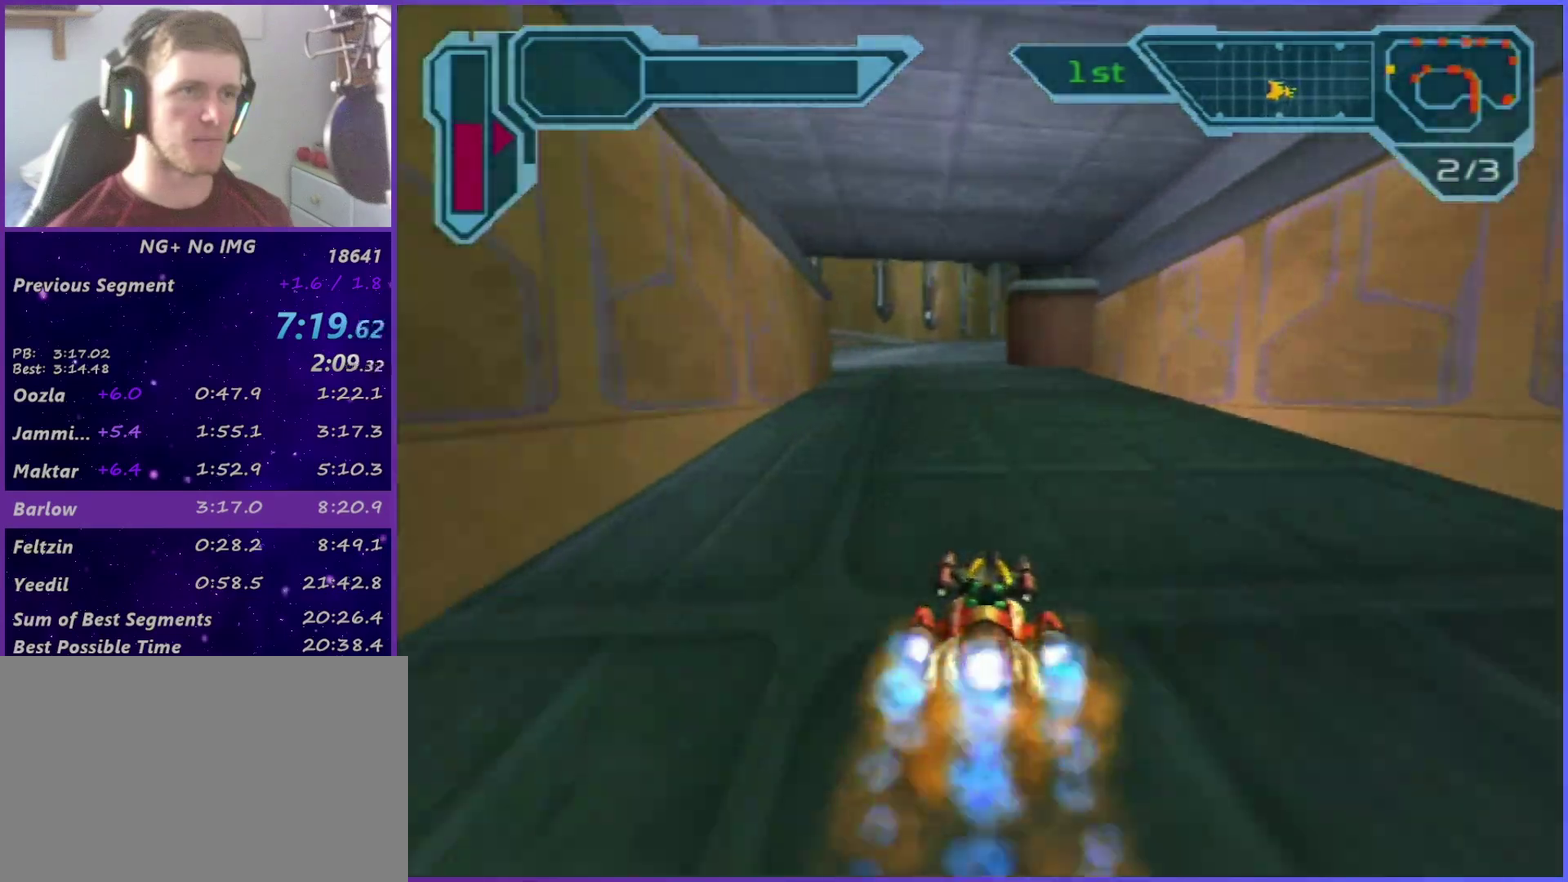
{"buttons": ["CROSS"], "left_stick": "center", "right_stick": "center", "events": [[350, "left_stick", "right"], [417, "left_stick", "center"]]}
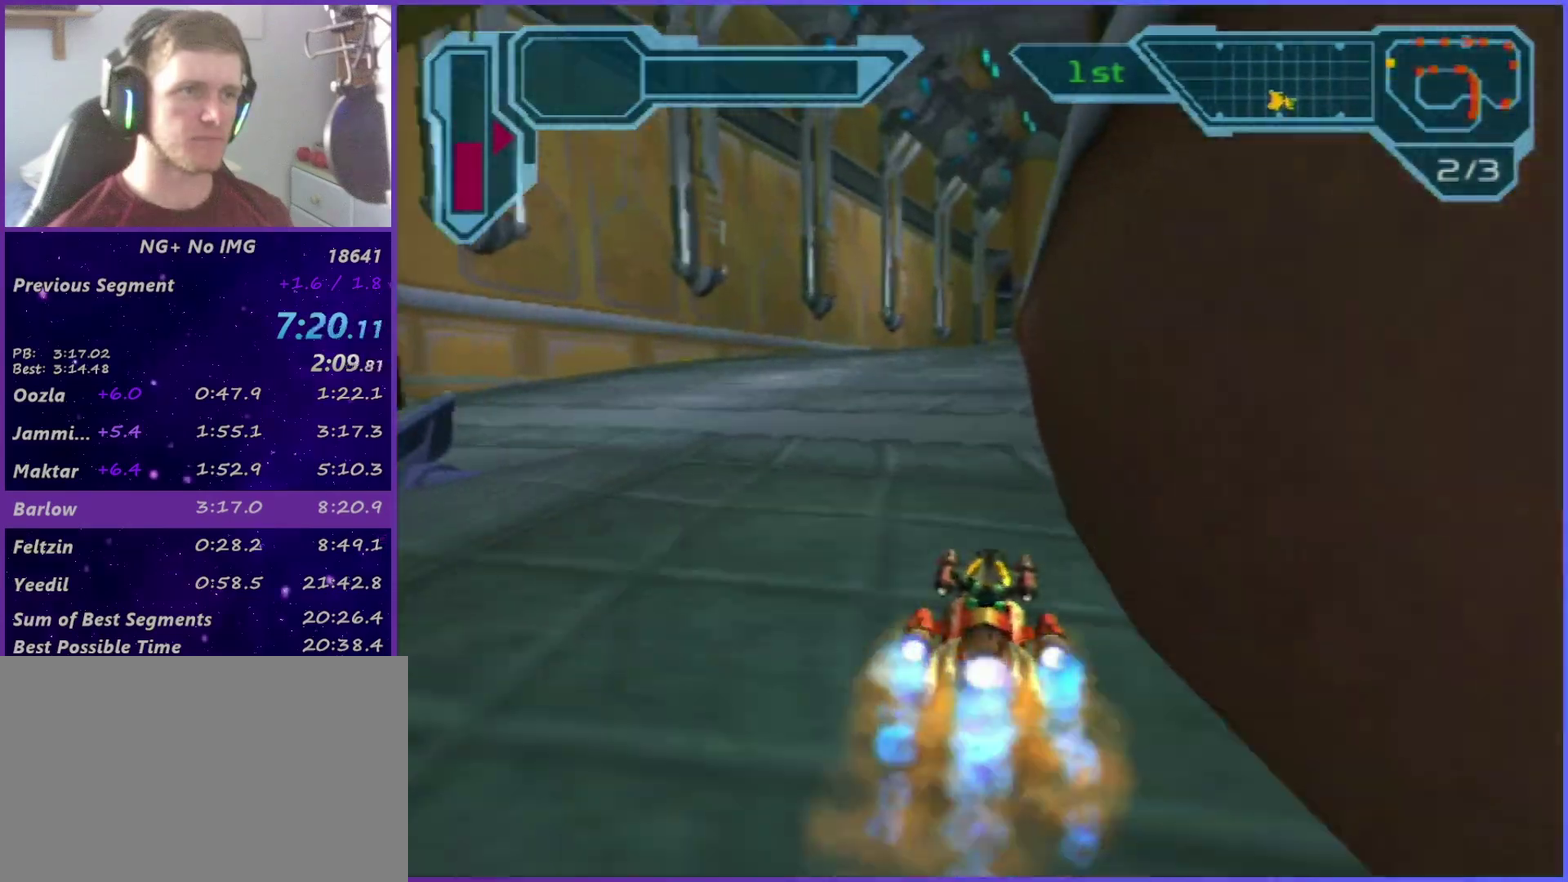
{"buttons": ["CROSS"], "left_stick": "right", "right_stick": "center", "events": [[367, "left_stick", "right"]]}
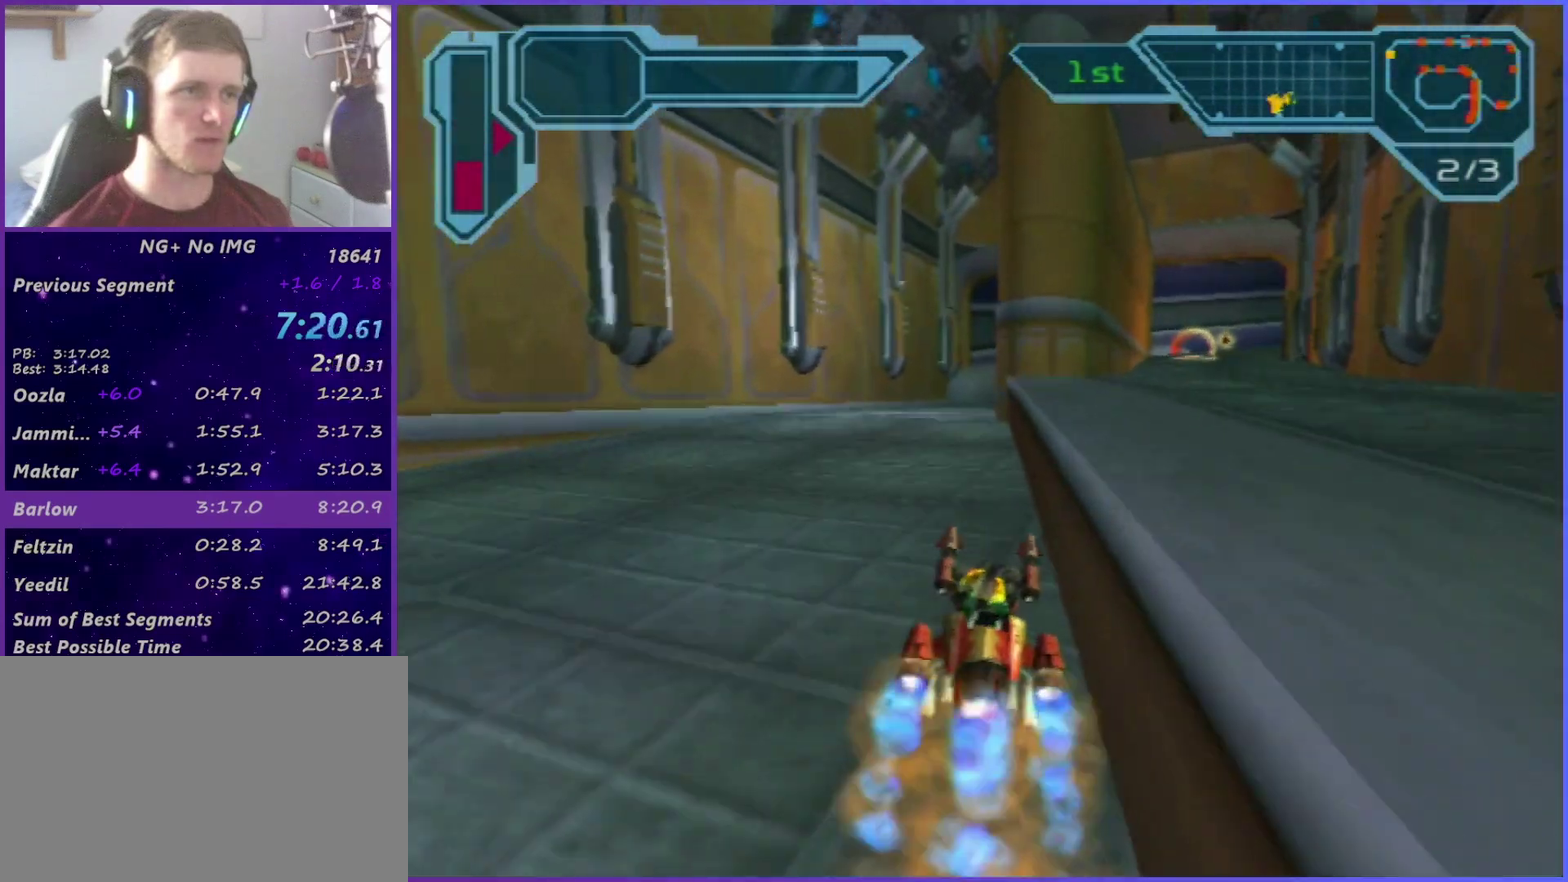
{"buttons": ["CROSS"], "left_stick": "right", "right_stick": "center", "events": [[333, "left_stick", "center"], [450, "left_stick", "right"]]}
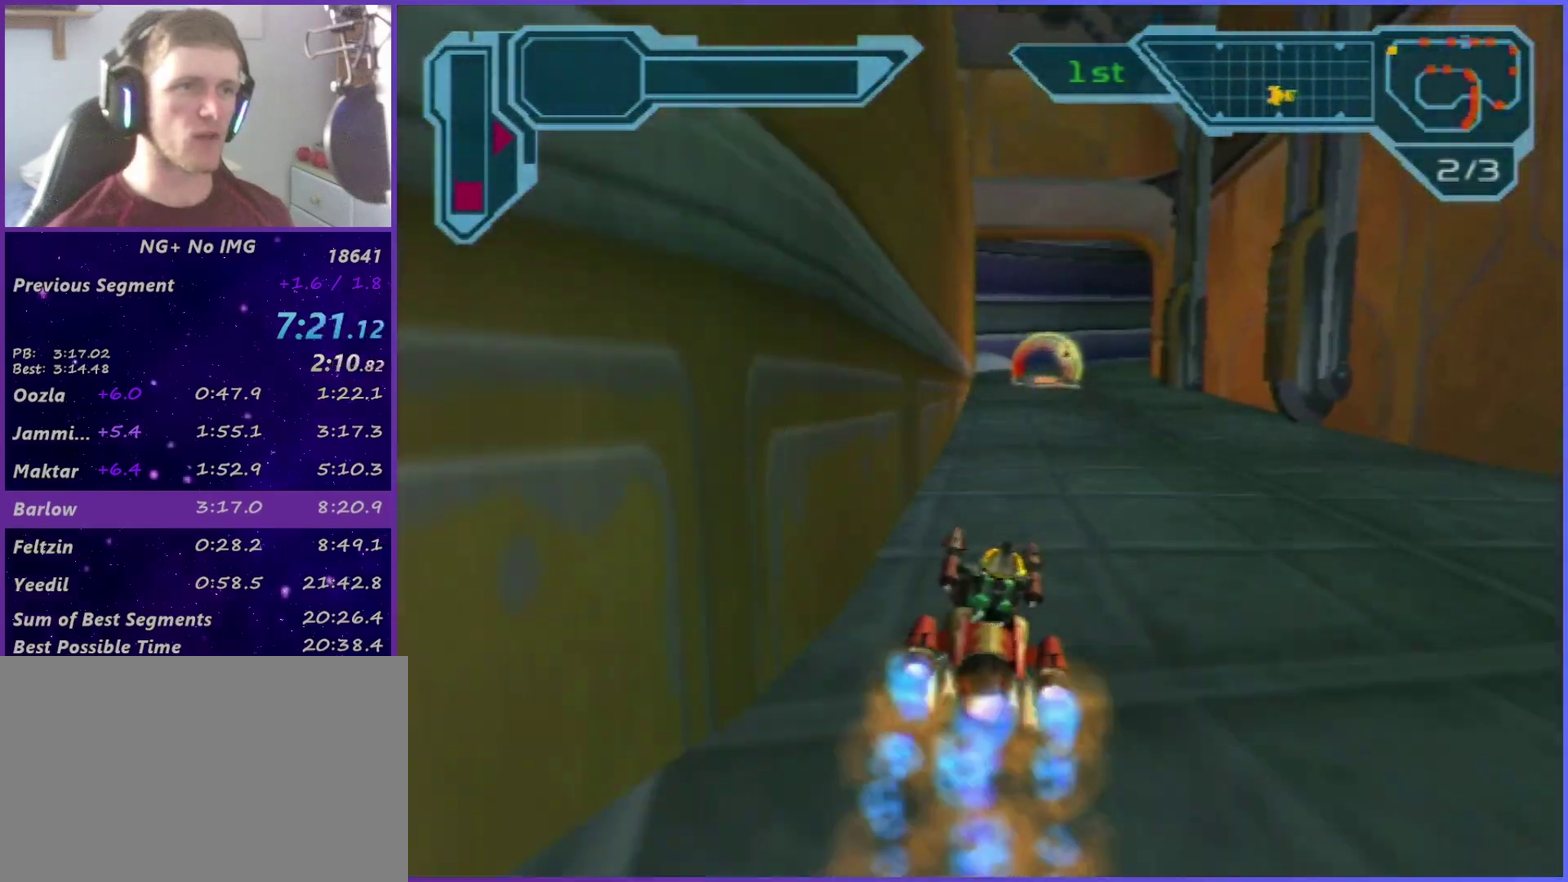
{"buttons": ["CROSS"], "left_stick": "right", "right_stick": "center", "events": [[67, "left_stick", "center"], [283, "left_stick", "right"]]}
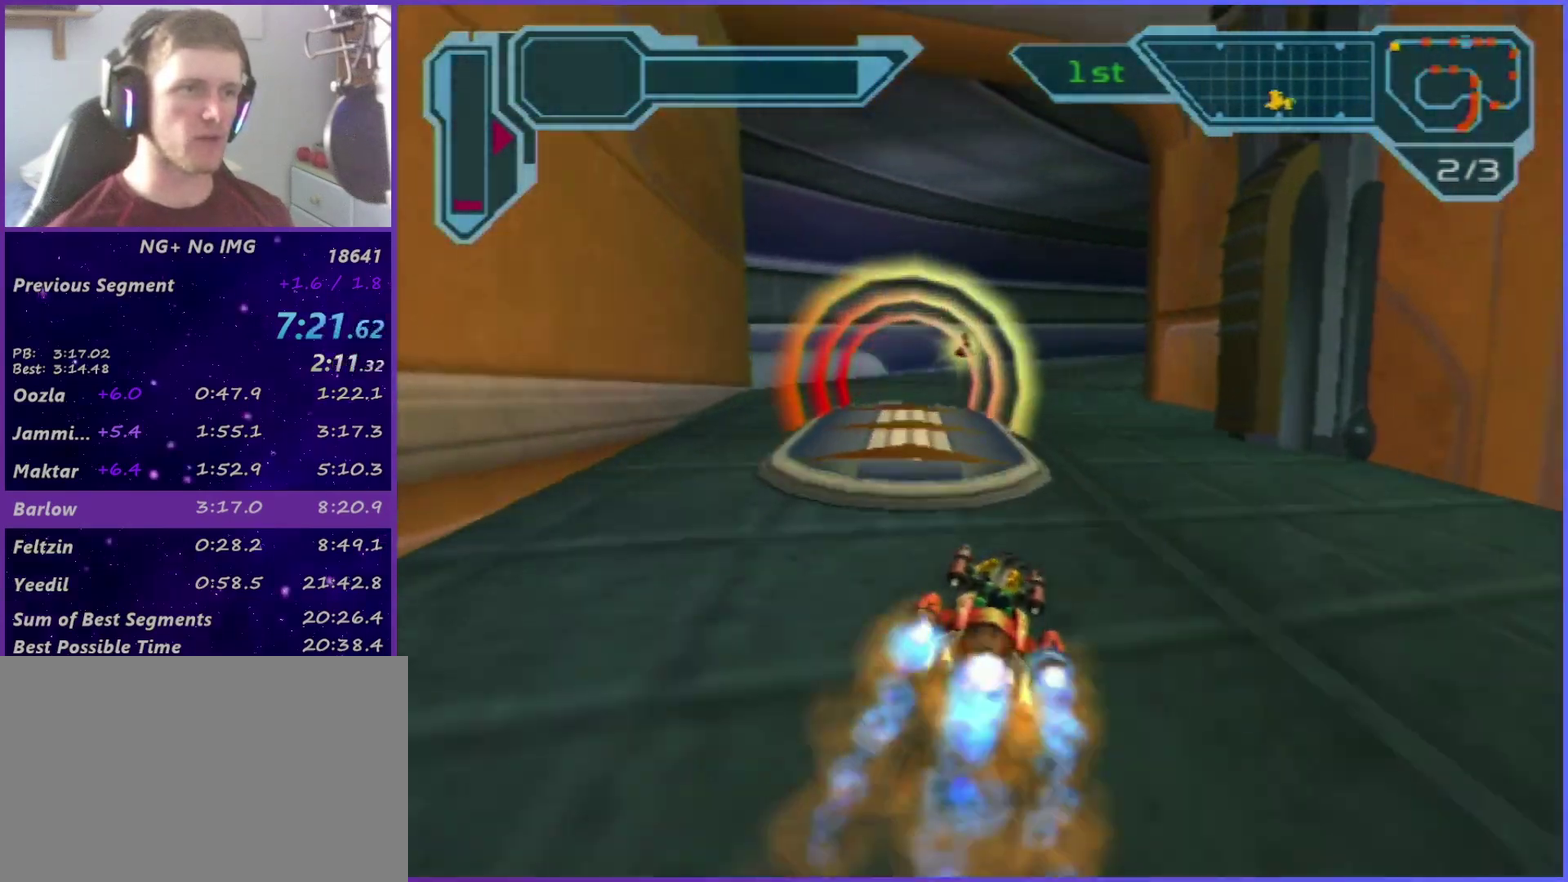
{"buttons": ["CROSS"], "left_stick": "right", "right_stick": "center", "events": []}
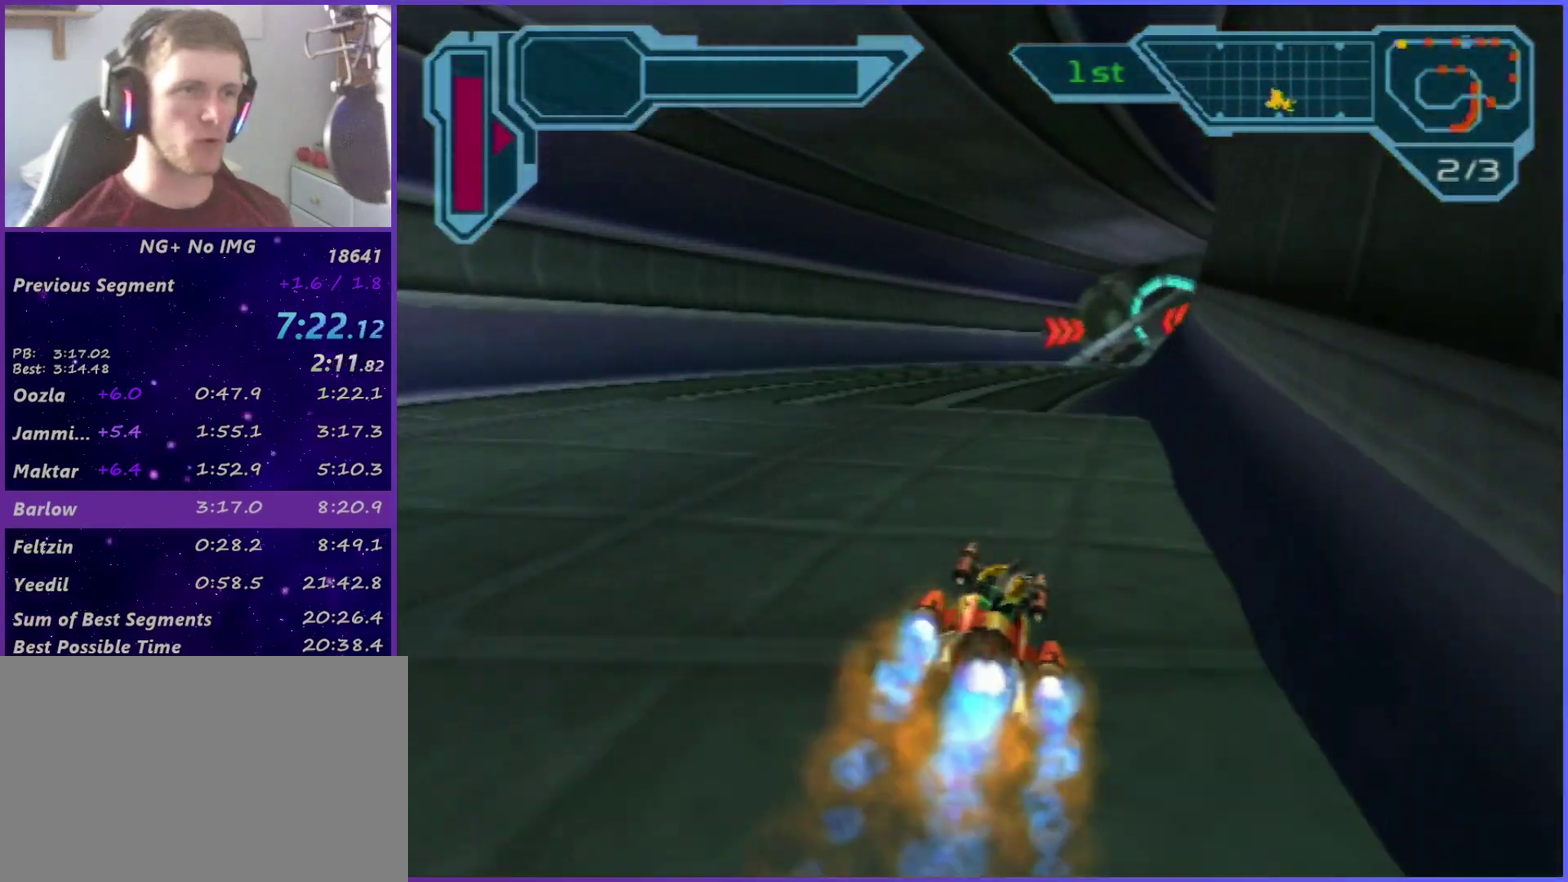
{"buttons": ["CROSS"], "left_stick": "center", "right_stick": "center", "events": [[100, "left_stick", "center"]]}
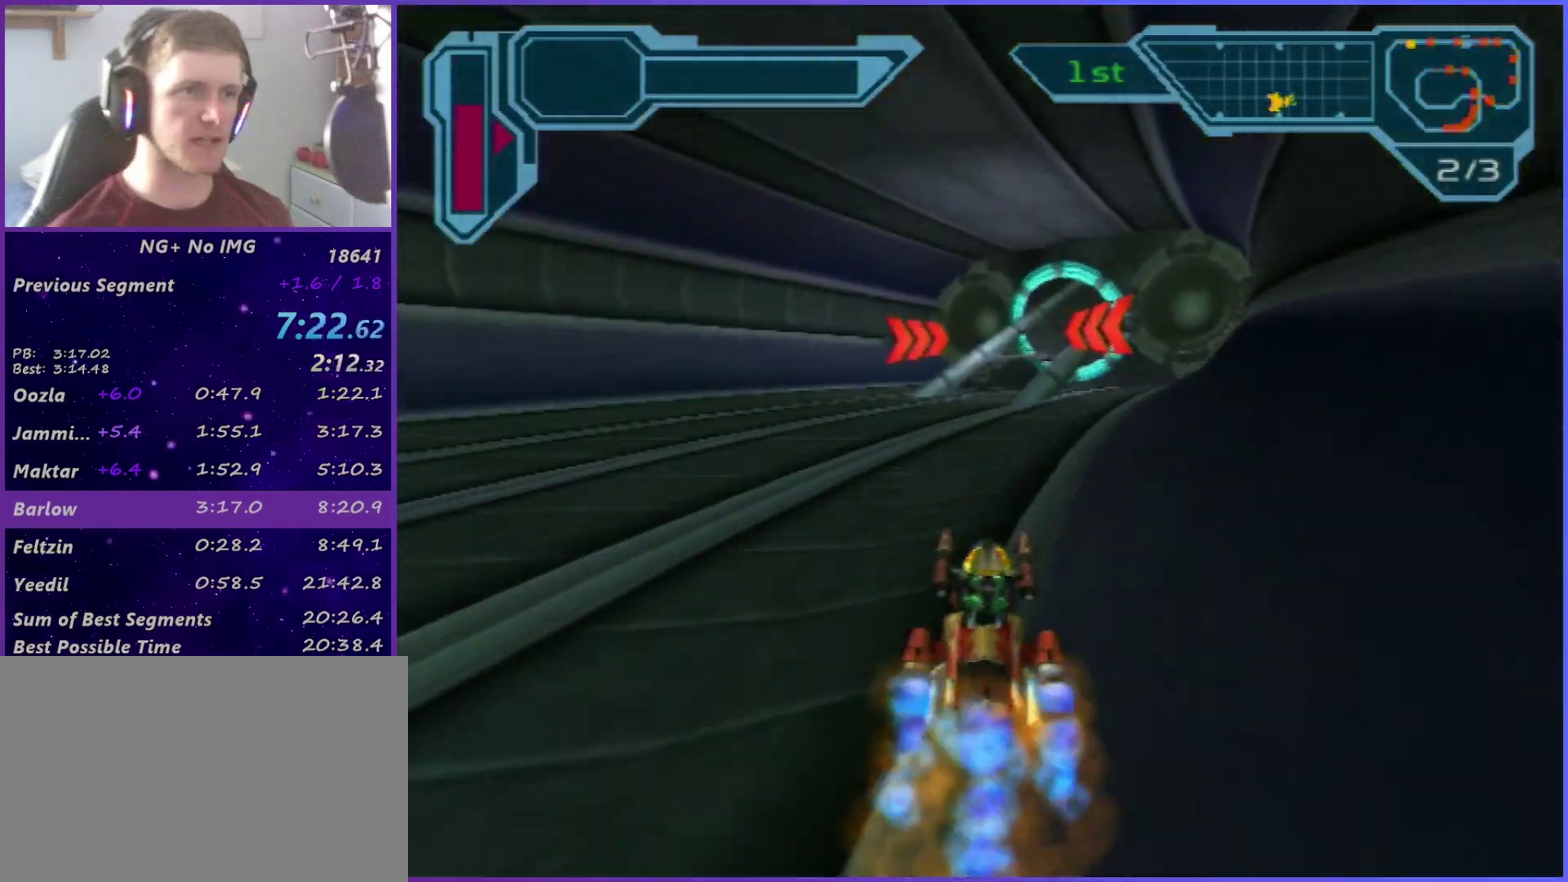
{"buttons": ["CROSS"], "left_stick": "right", "right_stick": "center", "events": [[250, "left_stick", "right"]]}
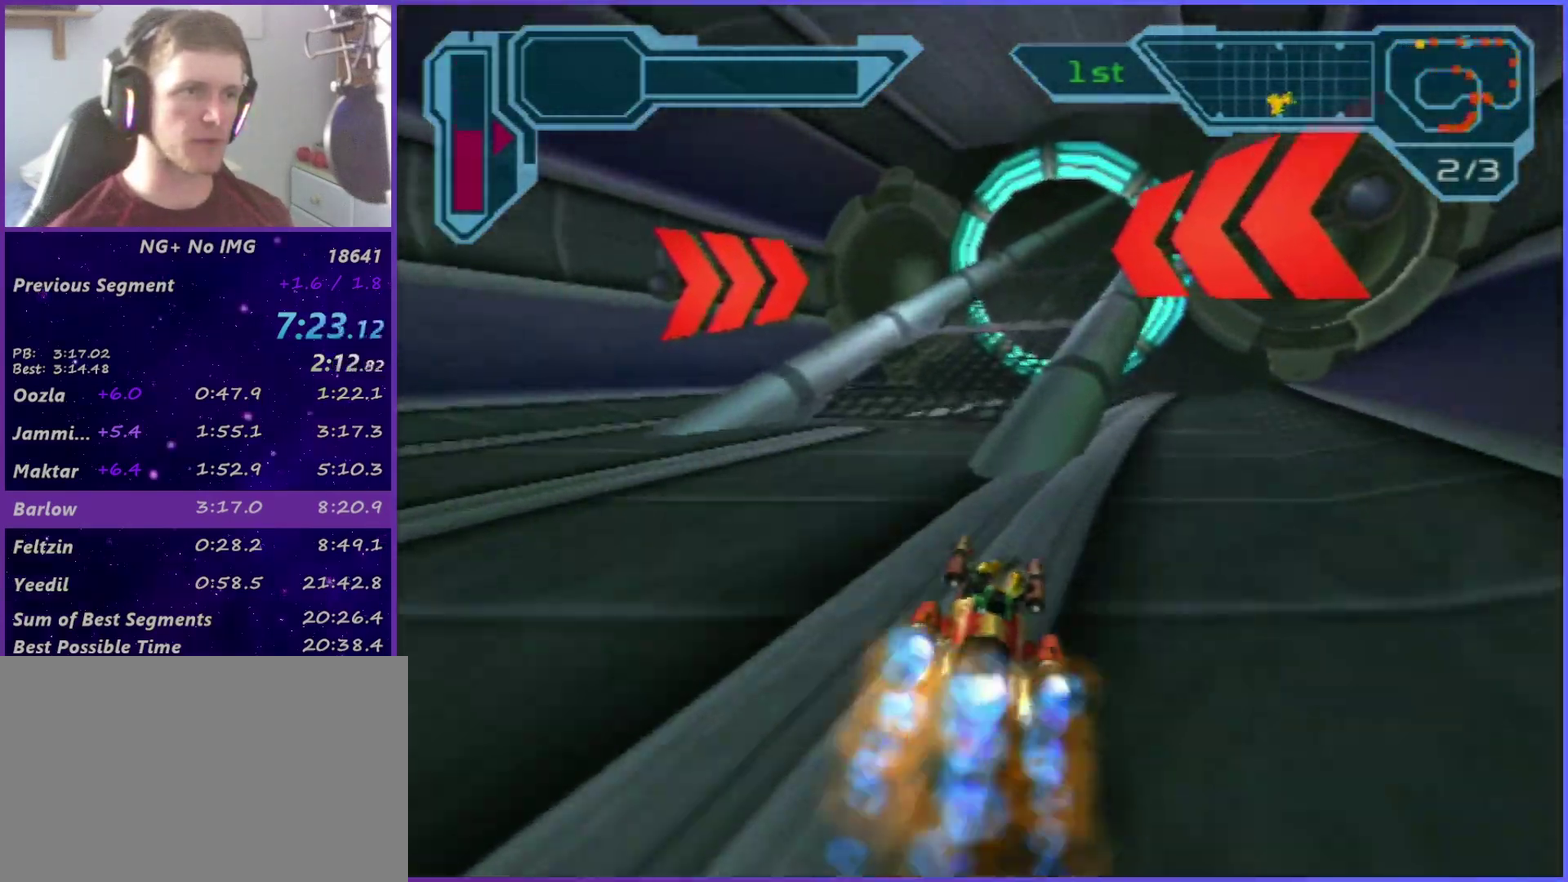
{"buttons": ["CROSS"], "left_stick": "center", "right_stick": "center", "events": [[67, "left_stick", "center"], [183, "left_stick", "right"], [350, "left_stick", "center"]]}
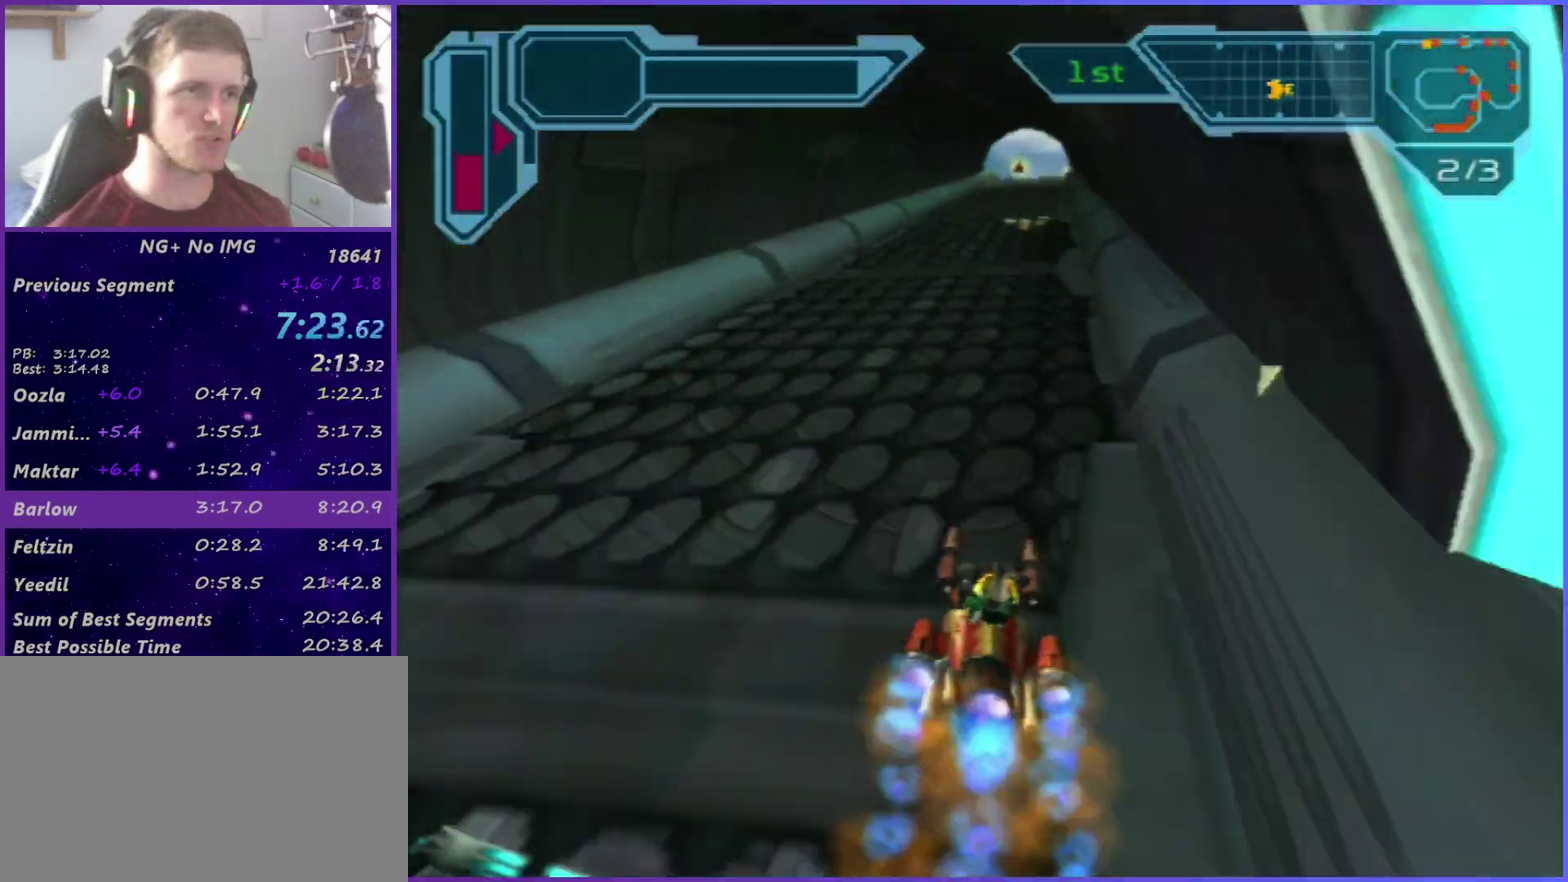
{"buttons": ["CROSS"], "left_stick": "center", "right_stick": "center", "events": [[217, "left_stick", "right"], [300, "left_stick", "center"]]}
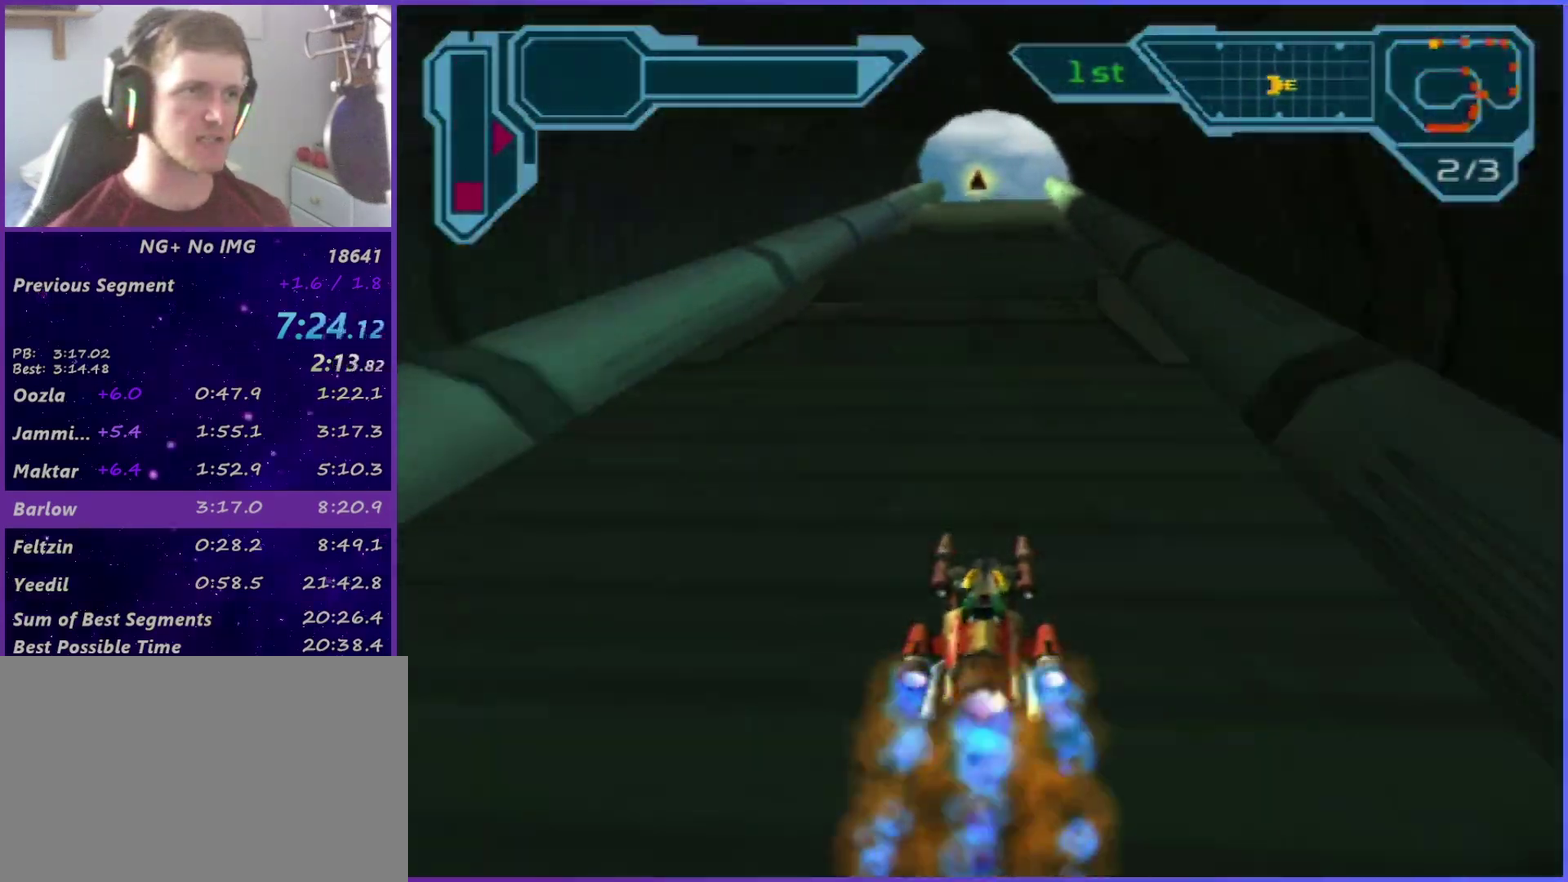
{"buttons": ["CROSS"], "left_stick": "right", "right_stick": "center", "events": [[433, "left_stick", "right"]]}
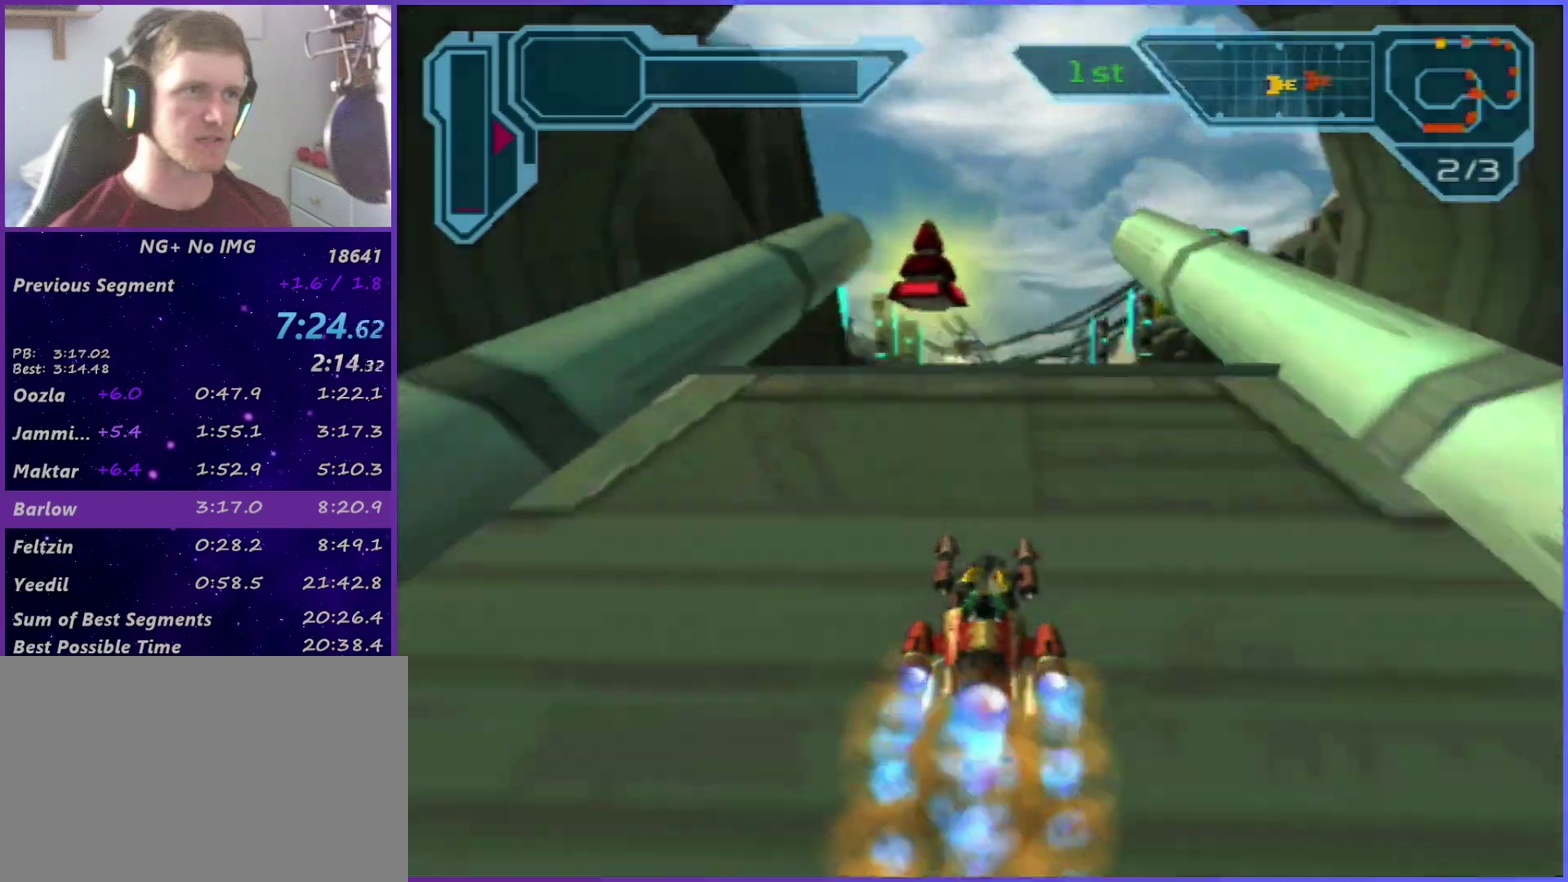
{"buttons": ["CROSS"], "left_stick": "center", "right_stick": "center", "events": [[33, "left_stick", "center"], [317, "R1", "down"], [450, "R1", "up"]]}
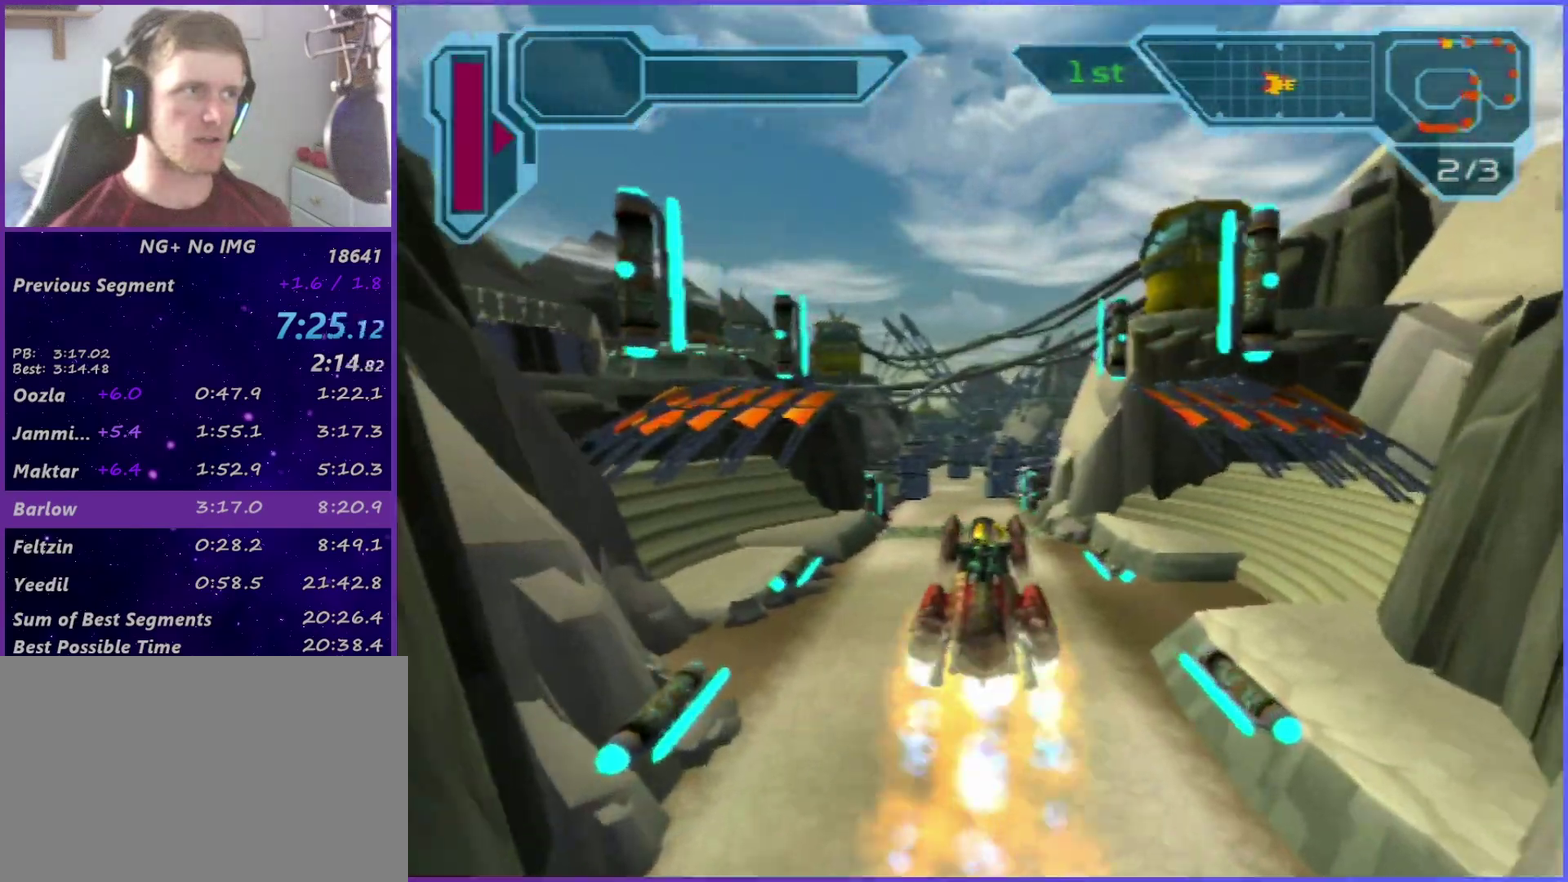
{"buttons": ["CROSS"], "left_stick": "center", "right_stick": "center", "events": []}
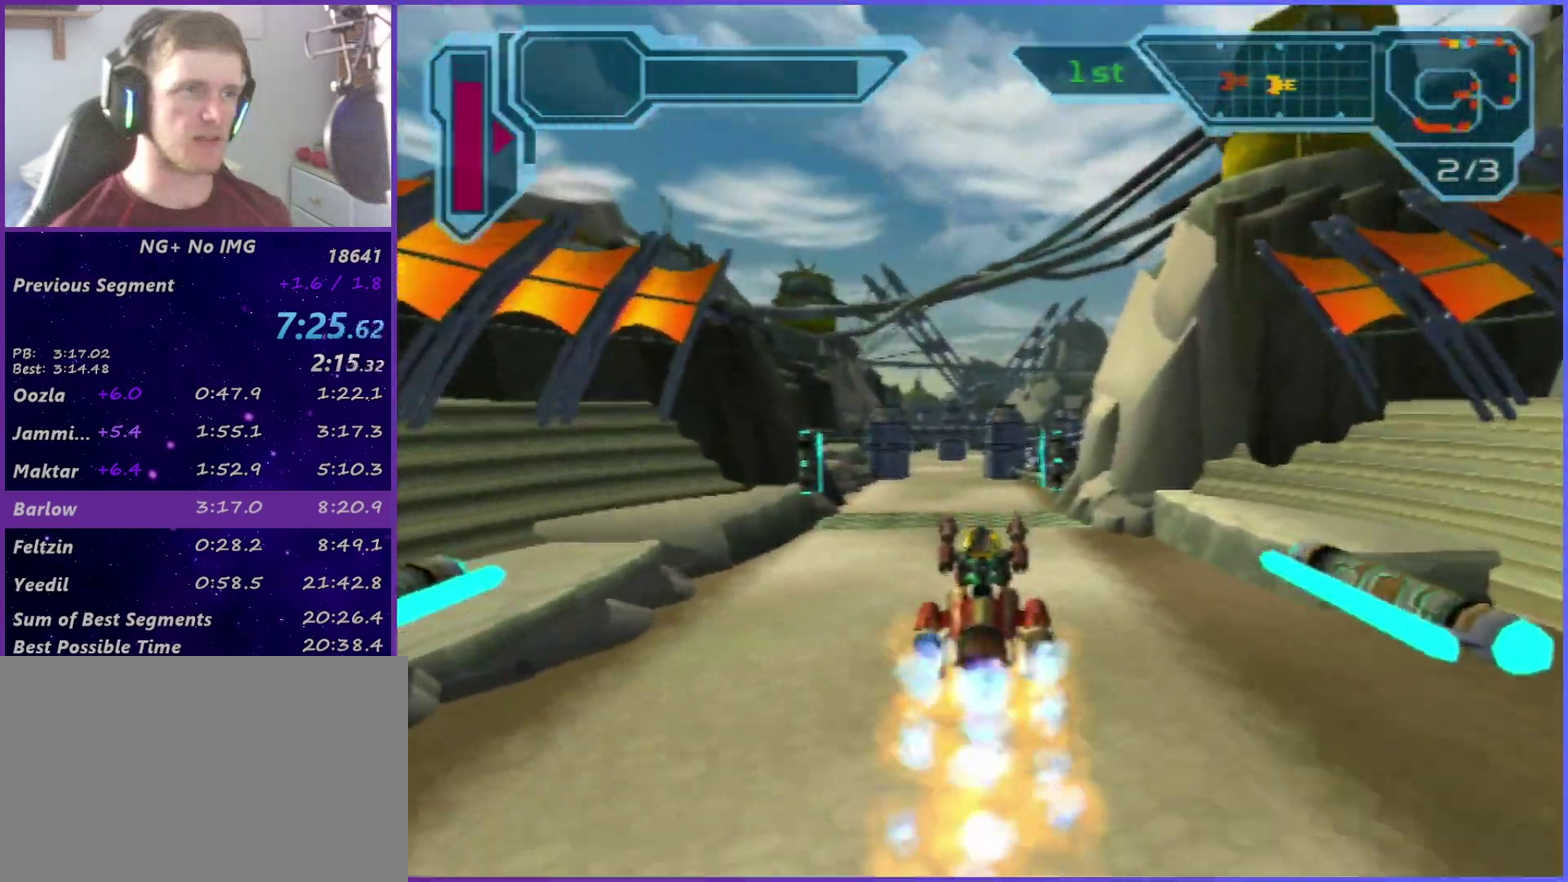
{"buttons": ["CROSS"], "left_stick": "center", "right_stick": "center", "events": []}
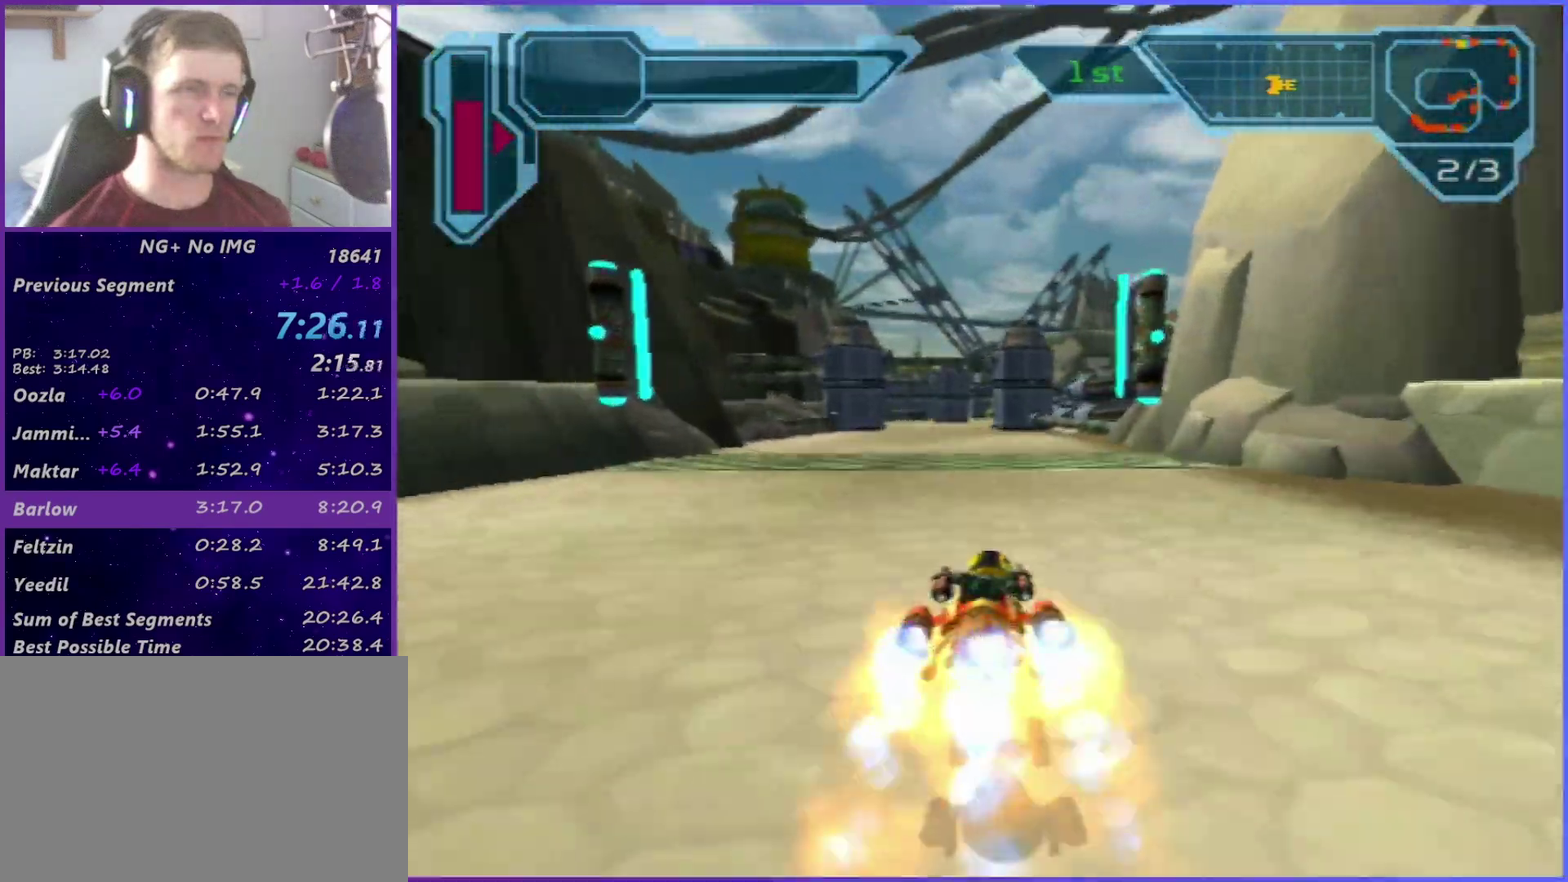
{"buttons": ["CROSS"], "left_stick": "center", "right_stick": "center", "events": []}
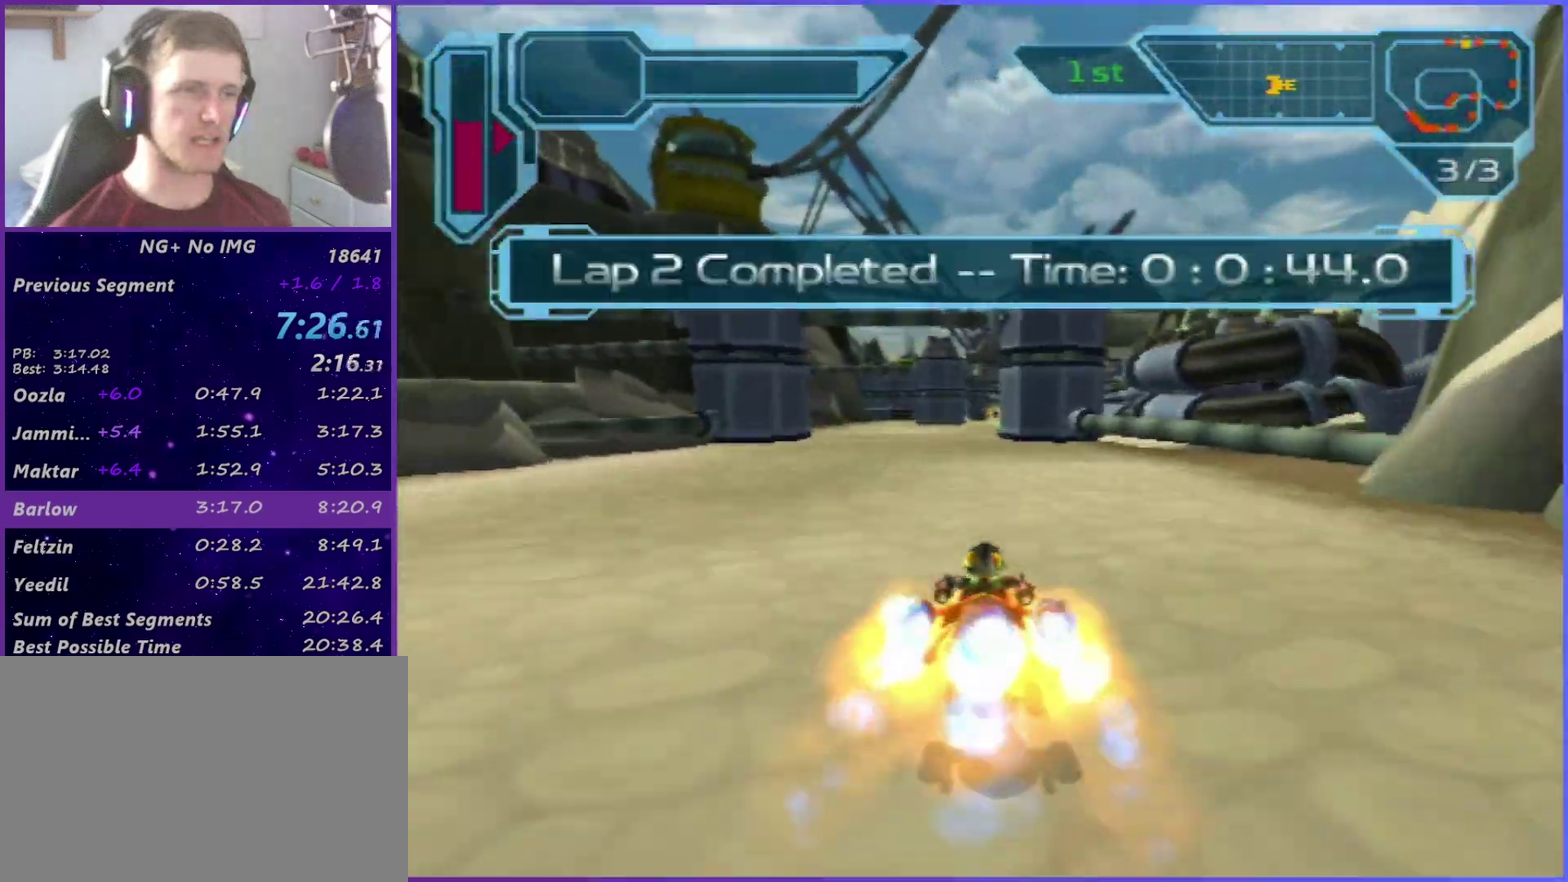
{"buttons": ["CROSS"], "left_stick": "center", "right_stick": "center", "events": []}
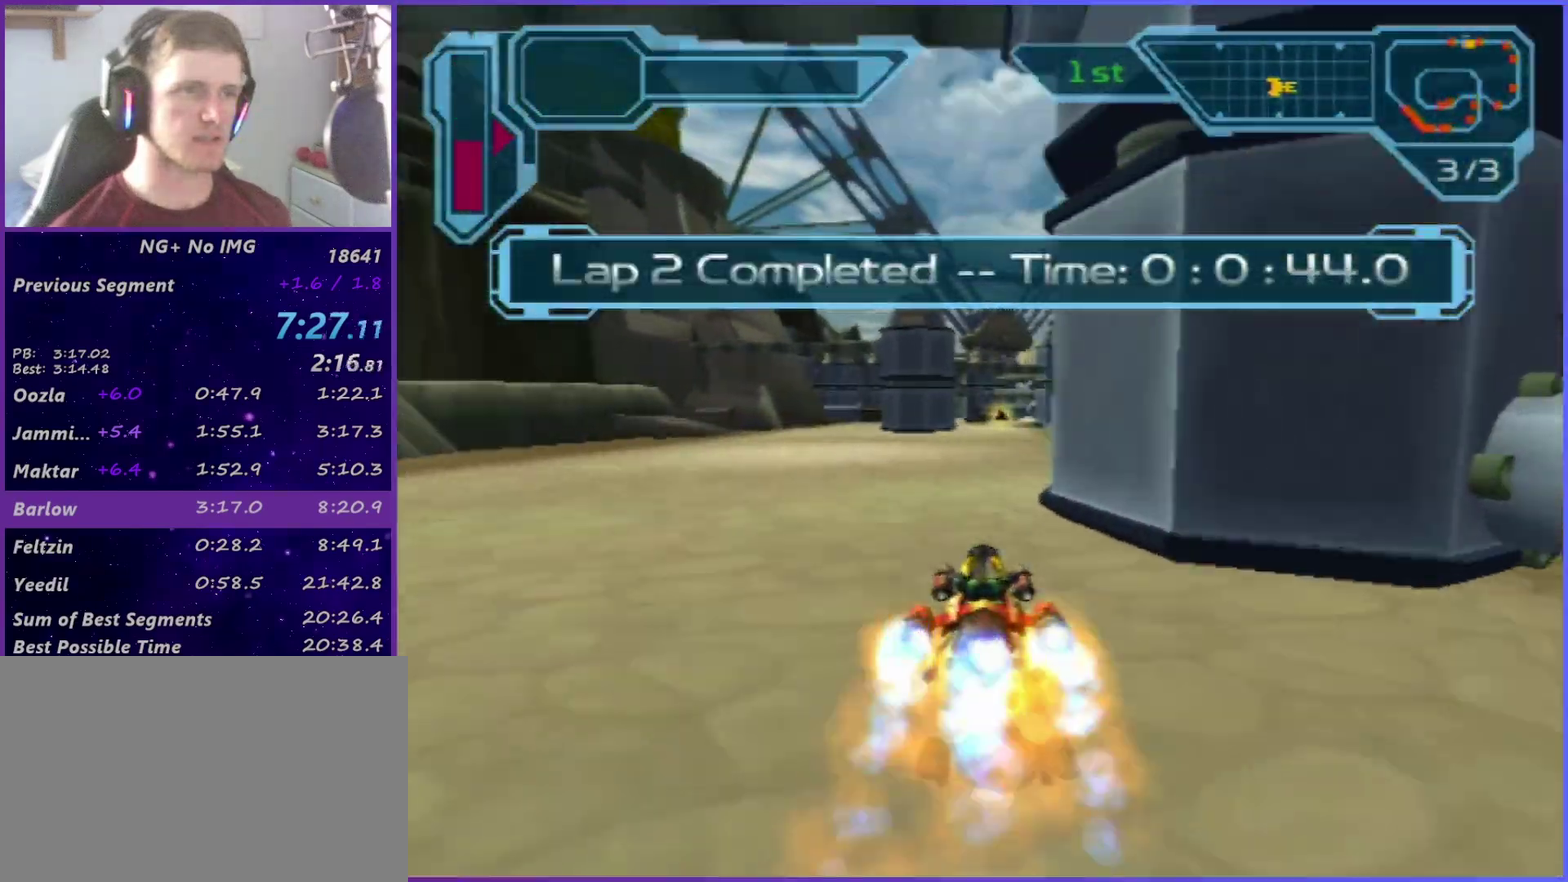
{"buttons": ["CROSS"], "left_stick": "center", "right_stick": "center", "events": [[50, "left_stick", "right"], [133, "left_stick", "center"]]}